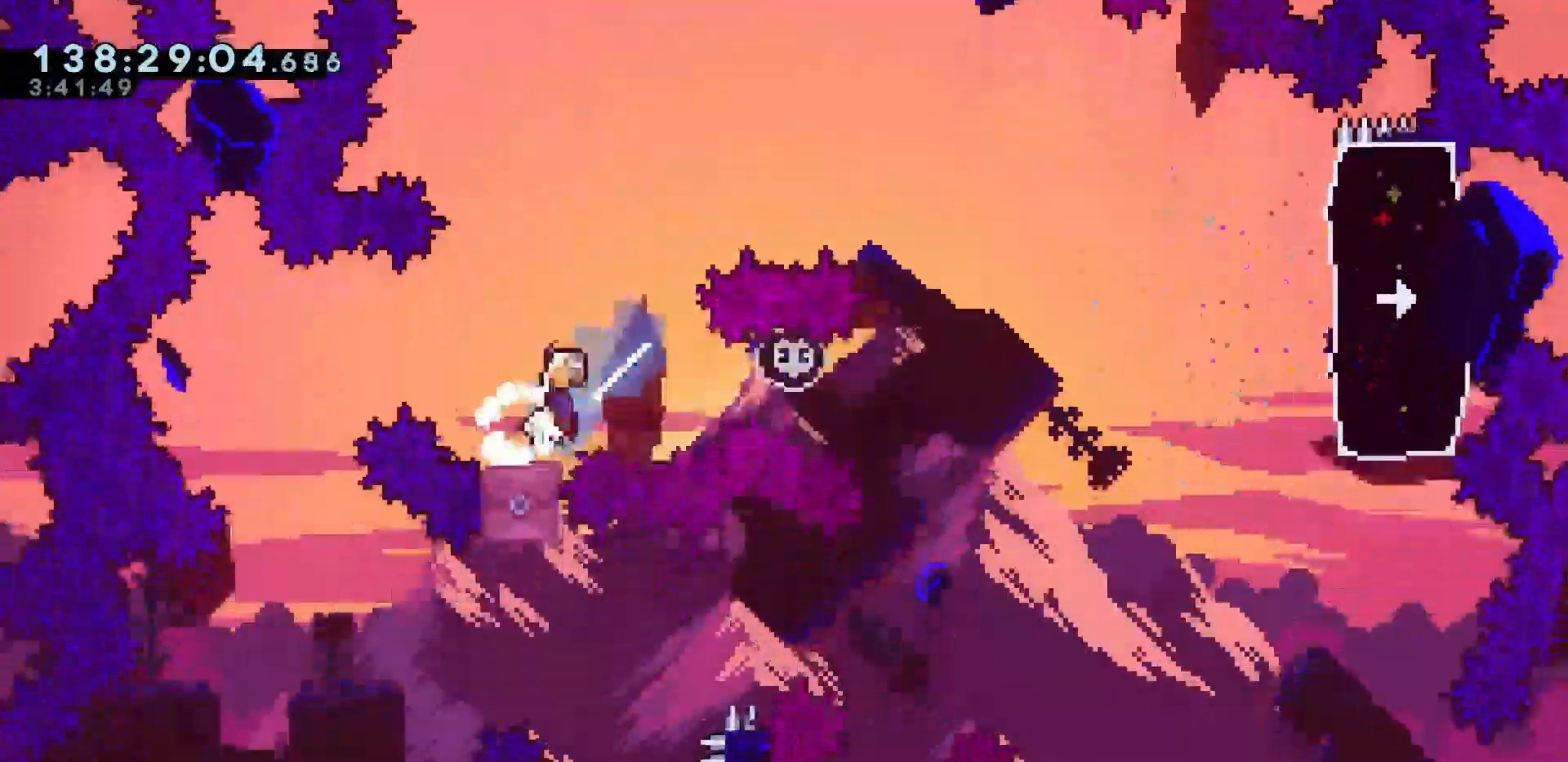
Gameplay with keyboard; each line is a JSON object with the keys held at the frame after it. "events" lists presses ("down") and releases ("up") of "dash", "demo", "down", "escape", "grab", "int", "jump", "left", "right" and "up" between this image and that frame as [ms after this image, input, new state], when the widget could be followed in between. No other keys are recorded. Mouse input is not recorded. Key names are as the overlay labels them; some are game actions (e.g. jump) rather than physical keys.
{"keys": ["jump", "right"], "events": [[17, "jump", "down"]]}
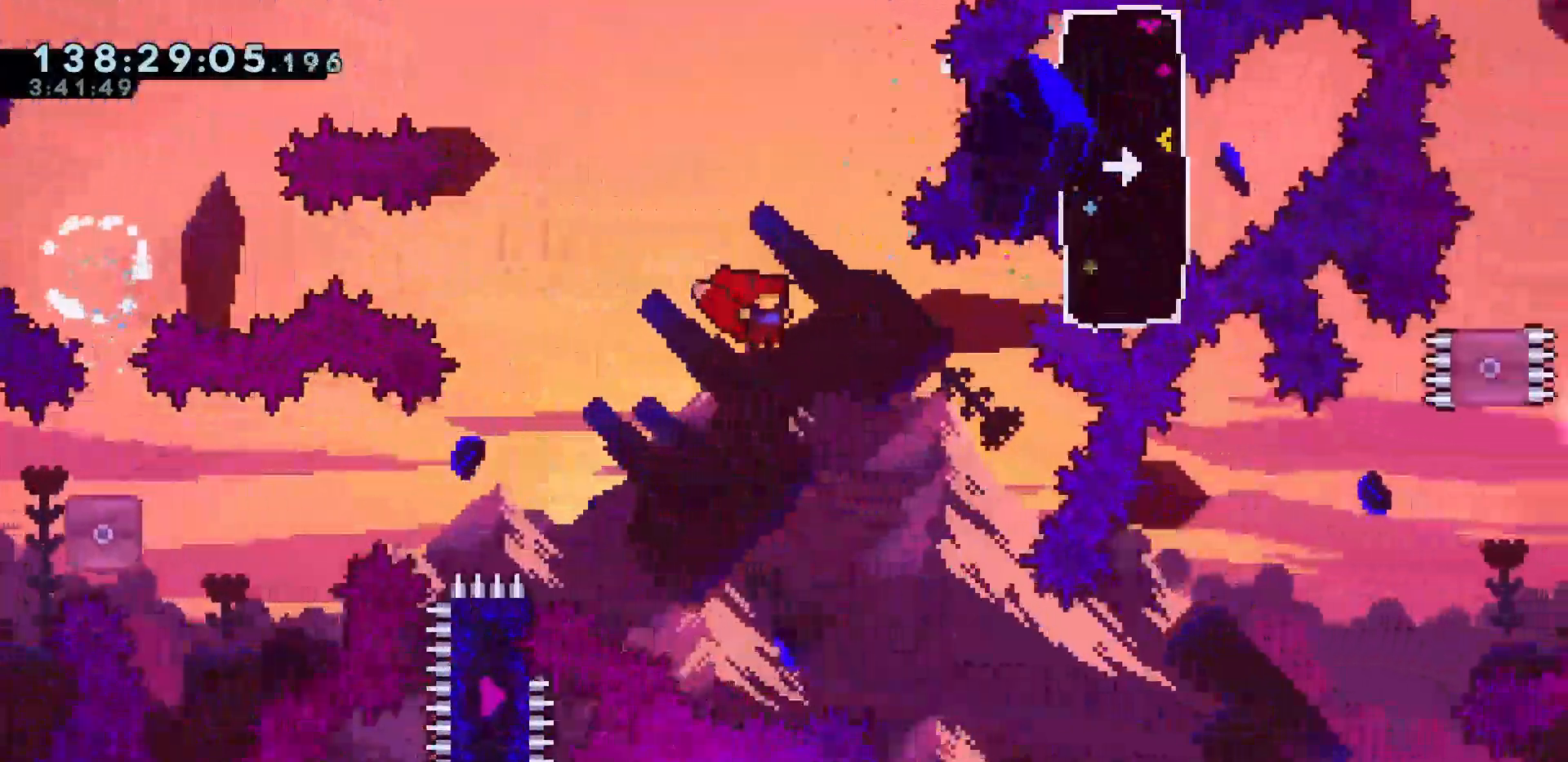
{"keys": [], "events": [[117, "right", "up"], [217, "jump", "up"]]}
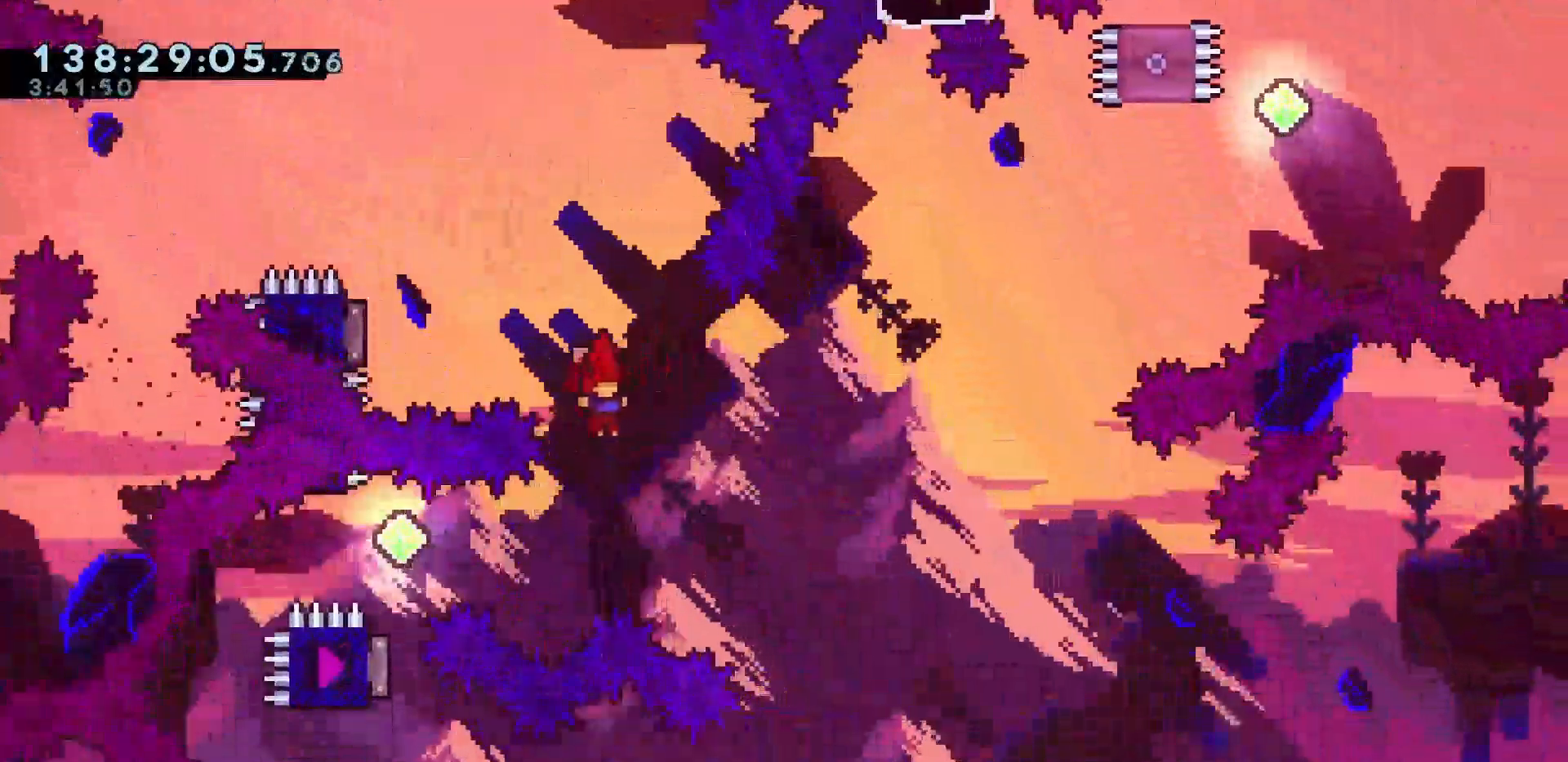
{"keys": [], "events": [[183, "dash", "down"], [183, "left", "down"], [317, "dash", "up"], [367, "left", "up"]]}
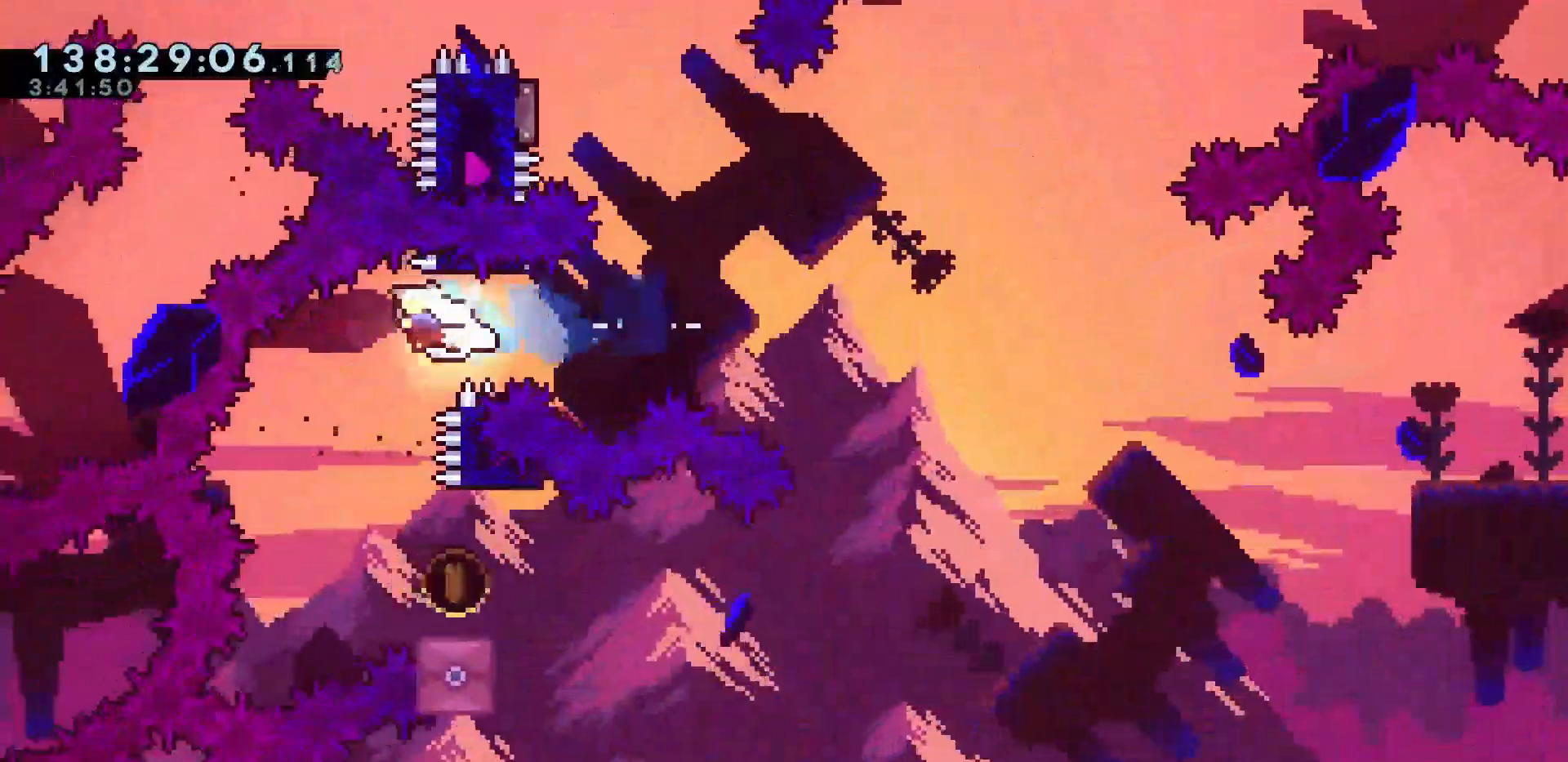
{"keys": ["dash", "down", "right"], "events": [[433, "dash", "down"], [433, "down", "down"], [433, "right", "down"]]}
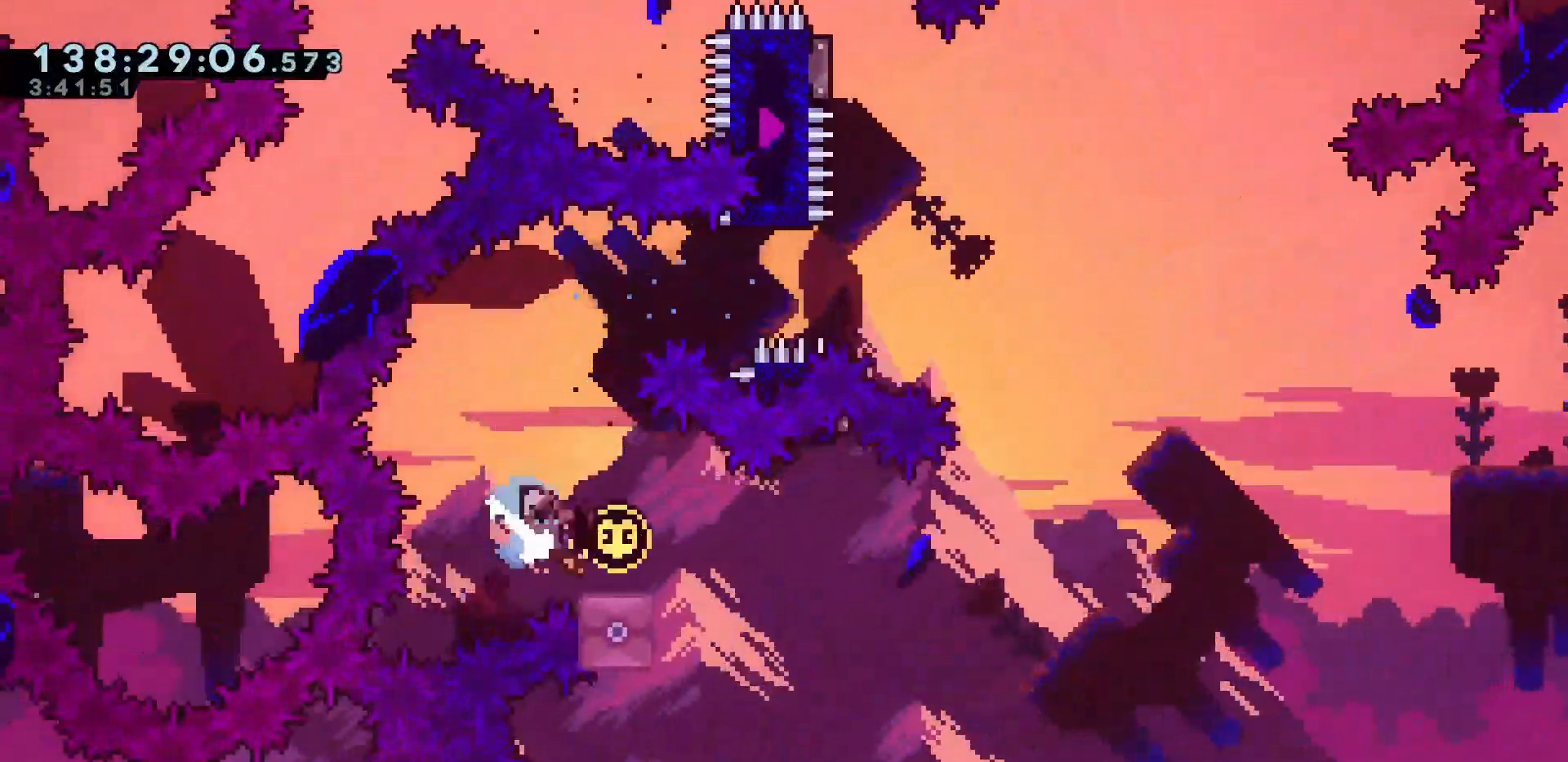
{"keys": ["dash", "jump", "left", "up"], "events": [[17, "dash", "up"], [67, "down", "up"], [117, "jump", "down"], [500, "dash", "down"], [500, "left", "down"], [500, "right", "up"], [500, "up", "down"]]}
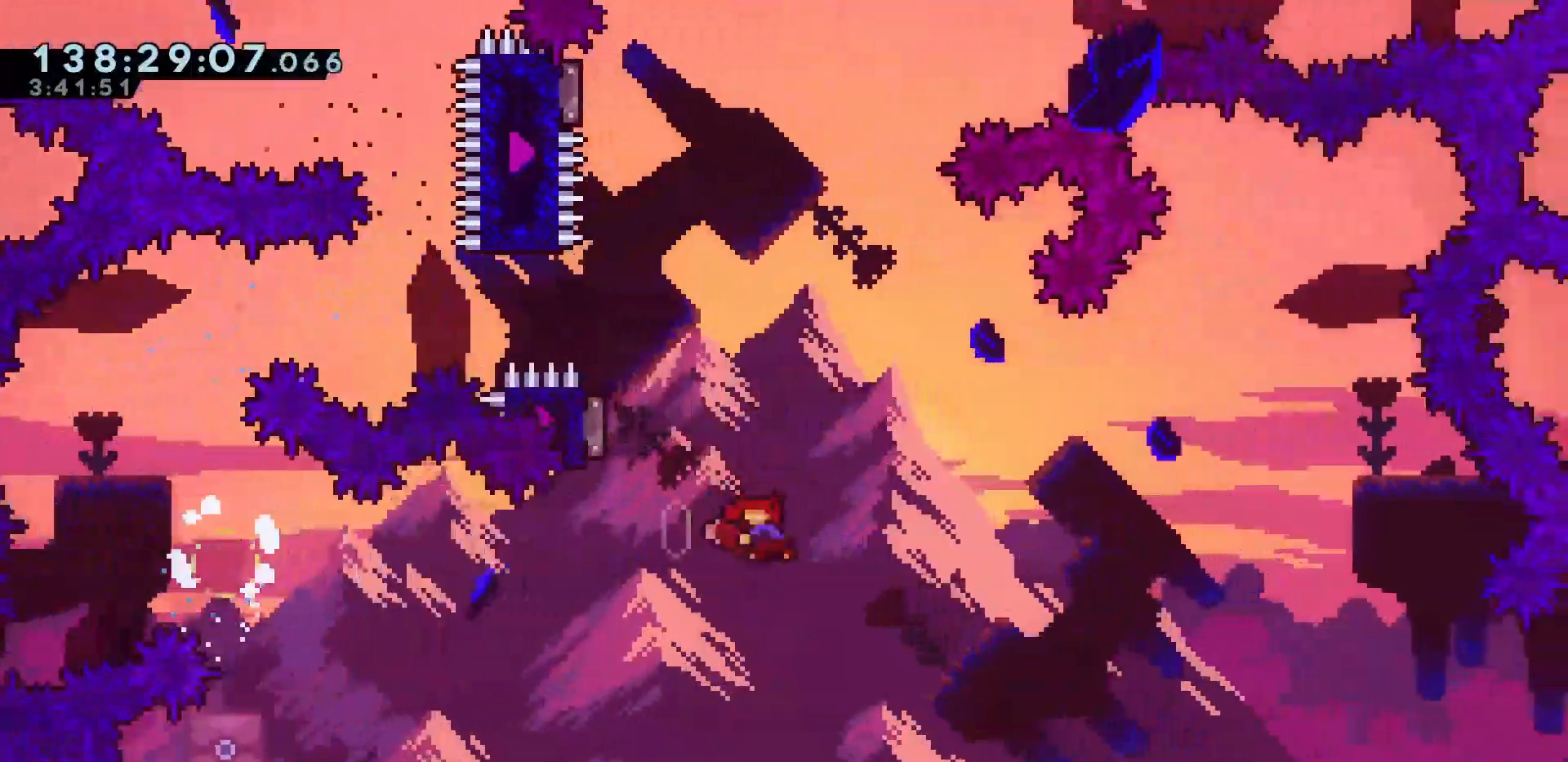
{"keys": ["dash", "left", "up"], "events": [[83, "jump", "up"], [133, "dash", "up"], [417, "dash", "down"]]}
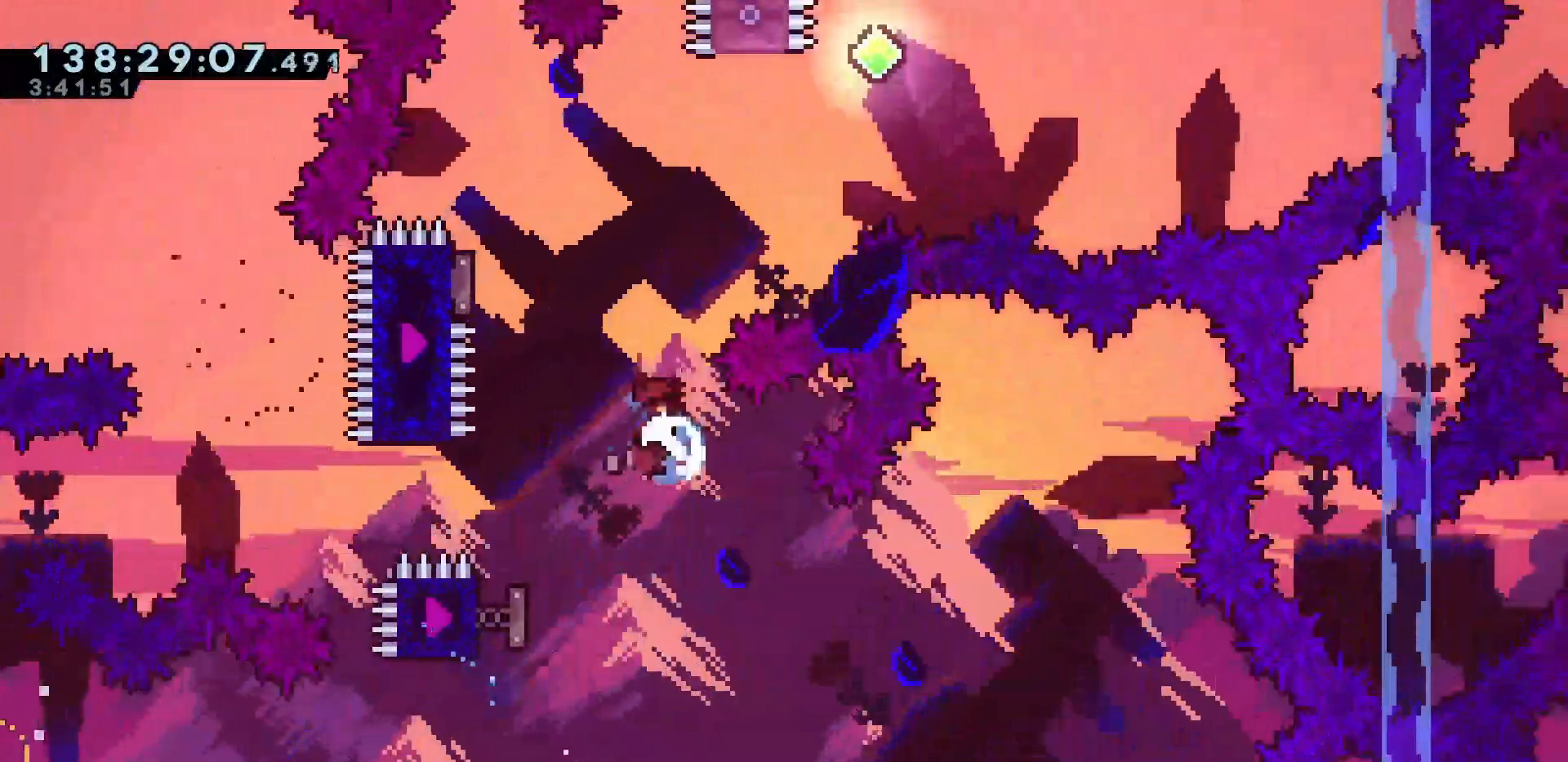
{"keys": ["right", "up"], "events": [[50, "dash", "up"], [200, "left", "up"], [200, "right", "down"]]}
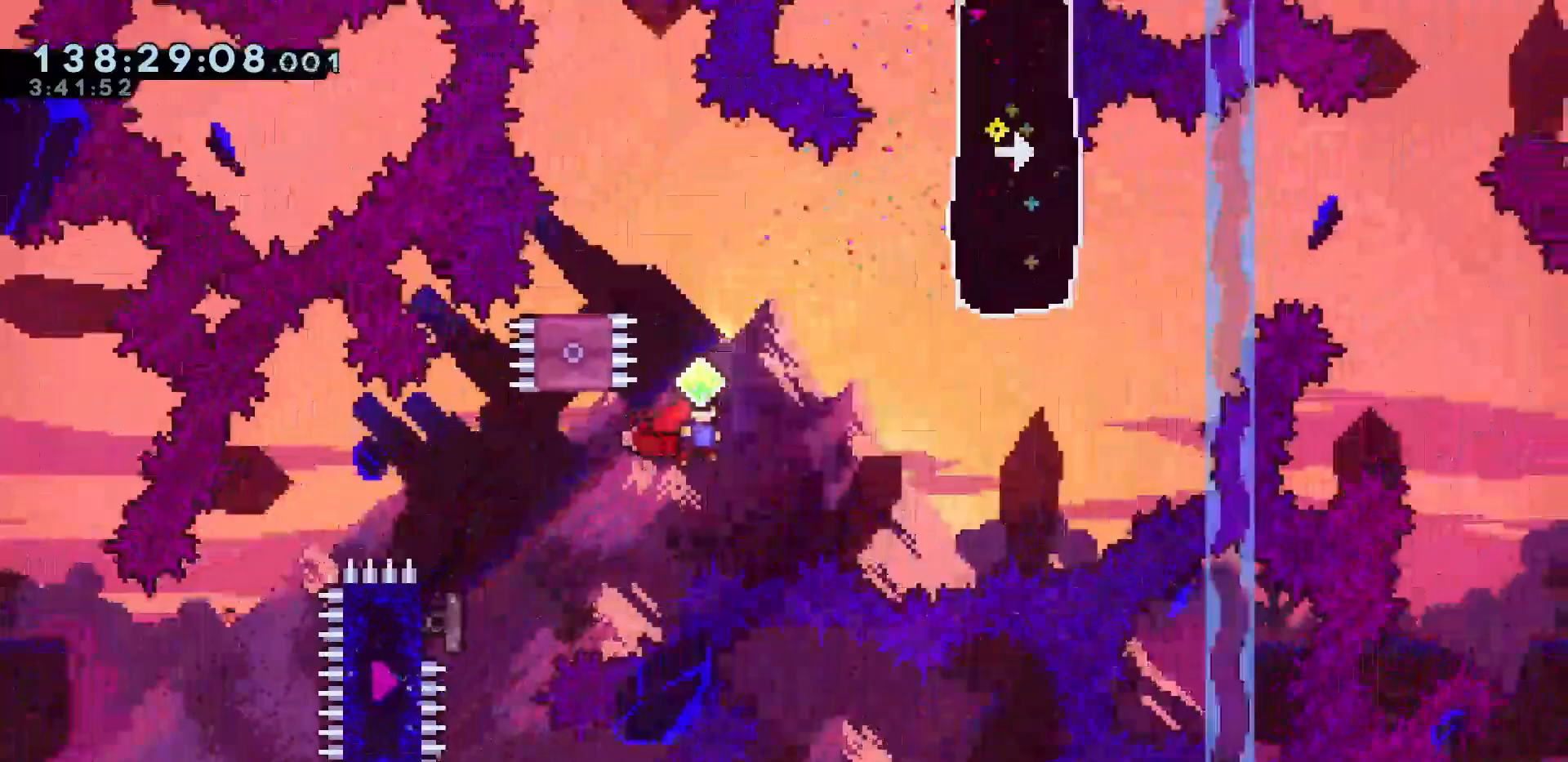
{"keys": ["dash", "down", "left", "right"], "events": [[33, "dash", "down"], [33, "right", "up"], [167, "dash", "up"], [167, "up", "up"], [350, "dash", "down"], [350, "down", "down"], [350, "left", "down"], [500, "right", "down"]]}
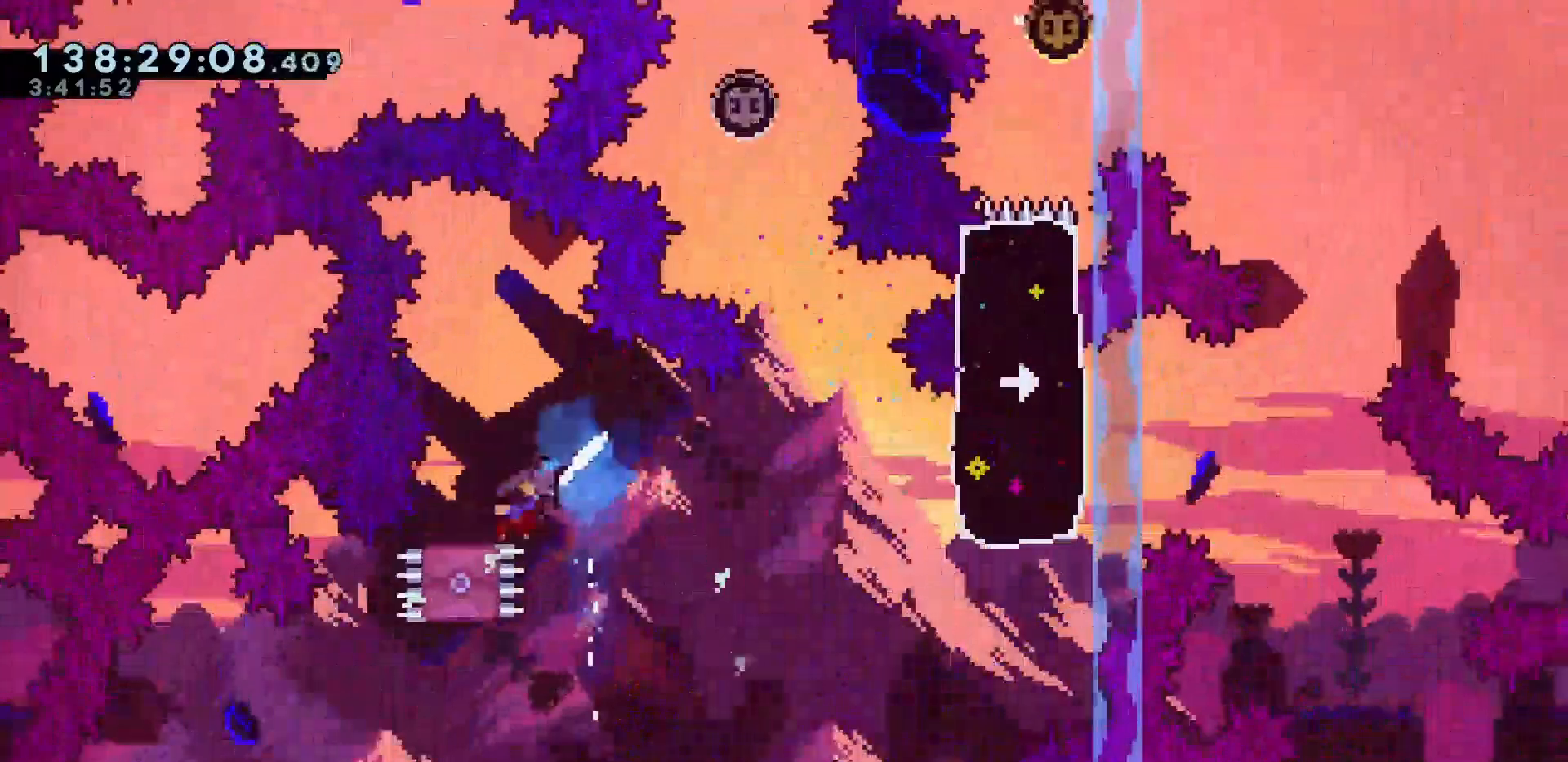
{"keys": ["jump", "right", "up"], "events": [[50, "dash", "up"], [50, "down", "up"], [50, "jump", "down"], [50, "left", "up"], [500, "up", "down"]]}
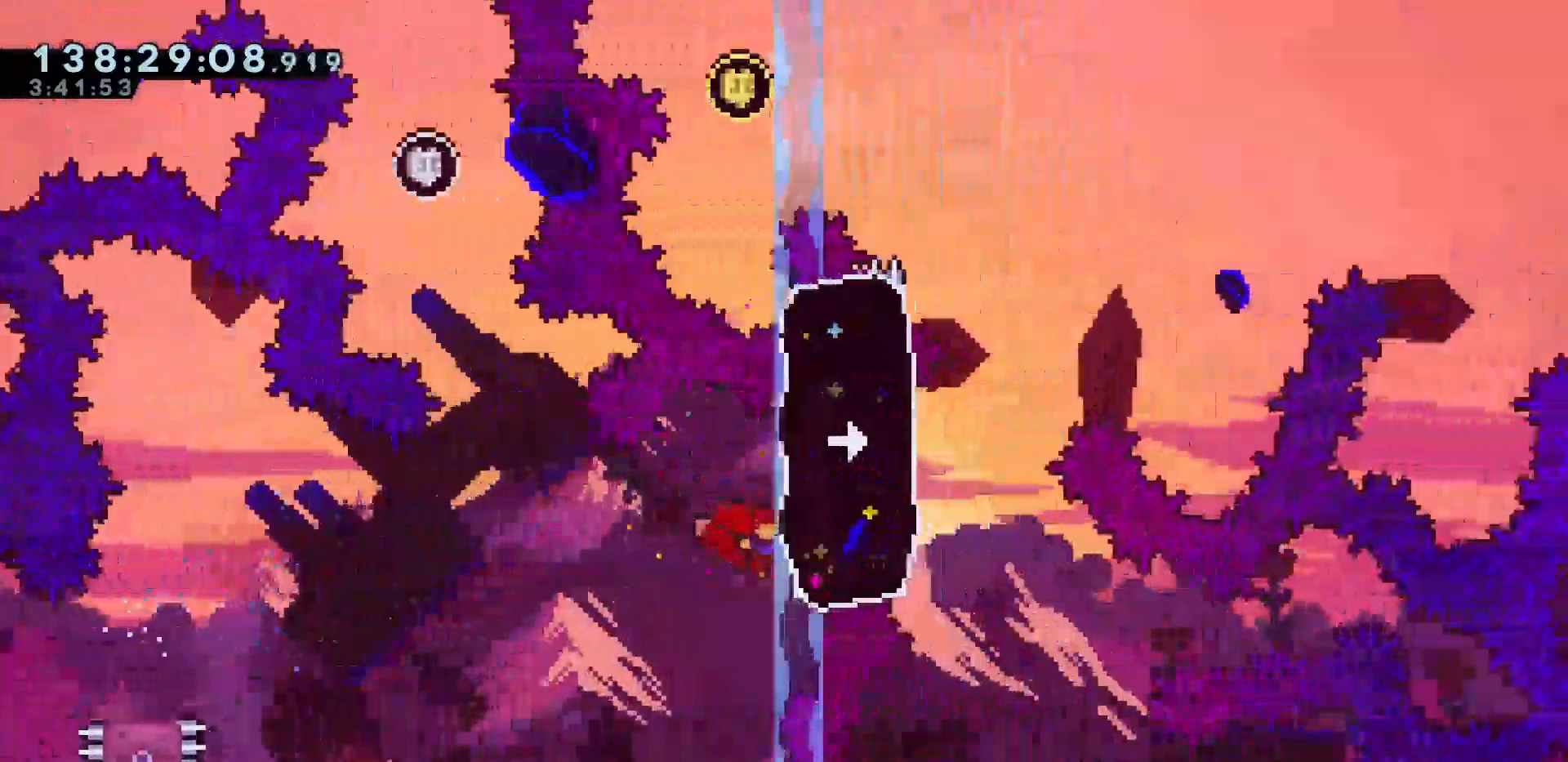
{"keys": ["dash", "left", "up"], "events": [[50, "dash", "down"], [100, "jump", "up"], [200, "dash", "up"], [383, "right", "up"], [433, "dash", "down"], [433, "left", "down"]]}
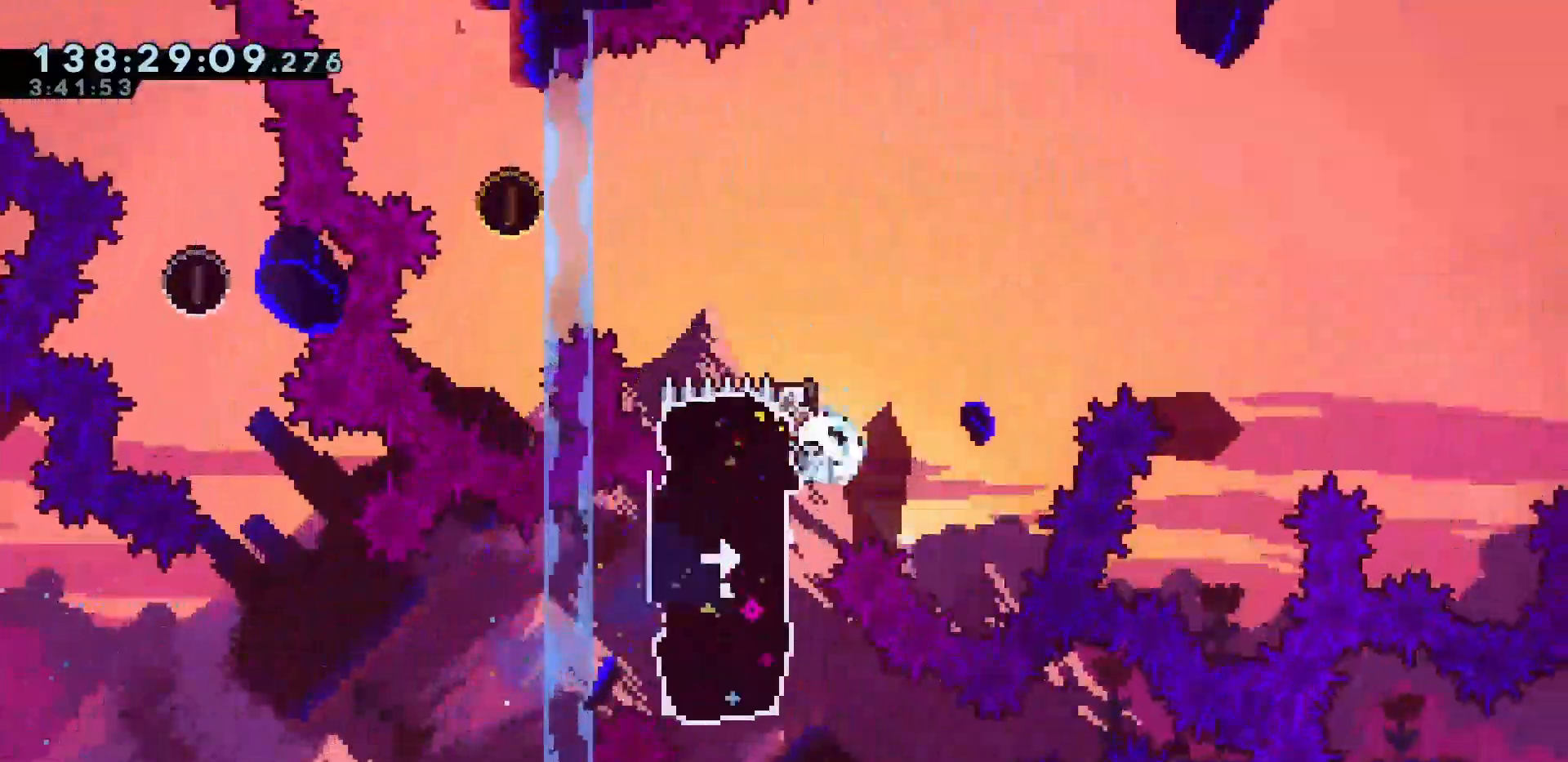
{"keys": ["jump", "left", "up"], "events": [[67, "dash", "up"], [117, "jump", "down"]]}
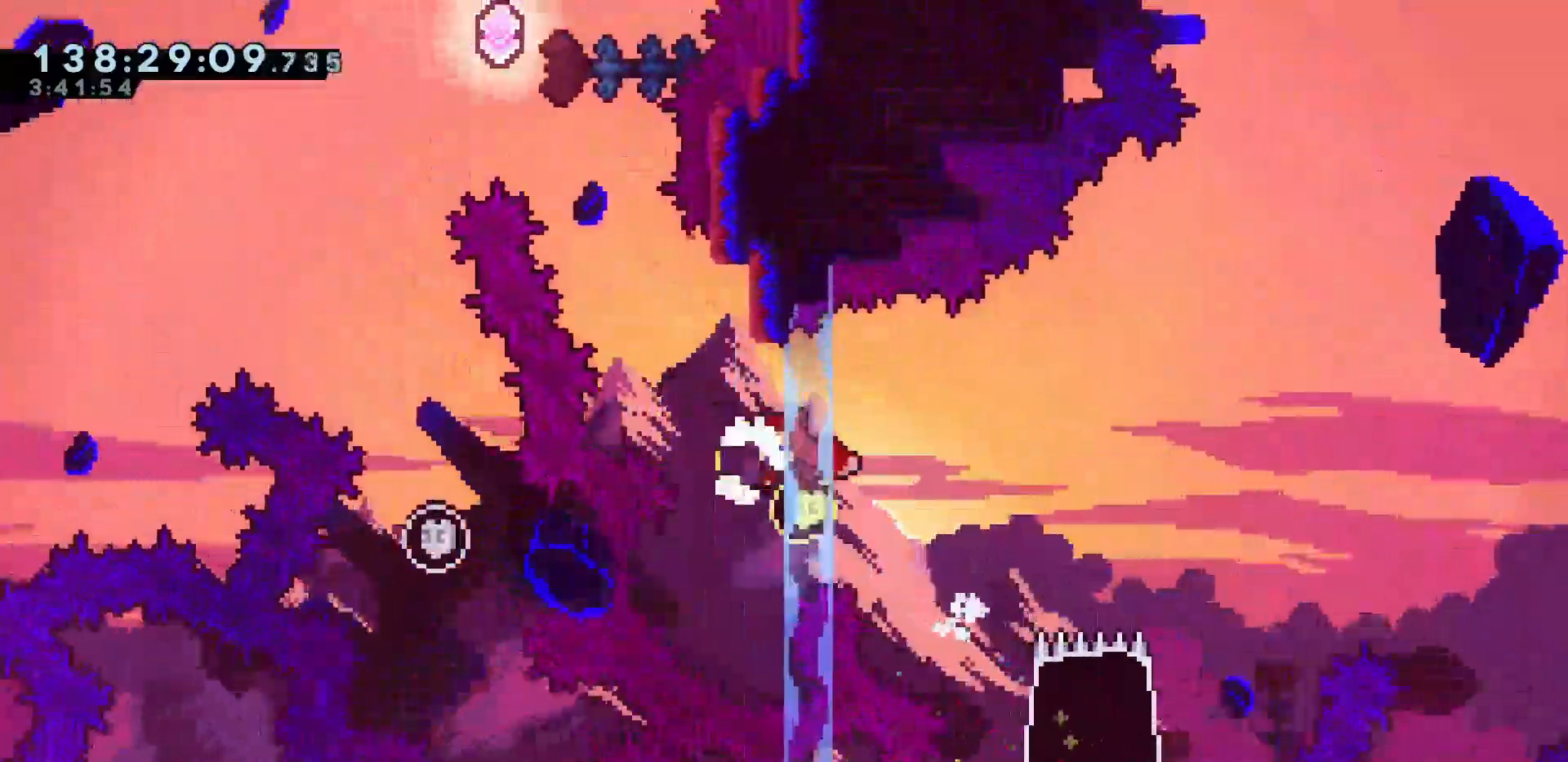
{"keys": ["jump", "left"], "events": [[133, "left", "up"], [183, "dash", "down"], [183, "jump", "up"], [283, "dash", "up"], [333, "up", "up"], [350, "left", "down"], [367, "jump", "down"]]}
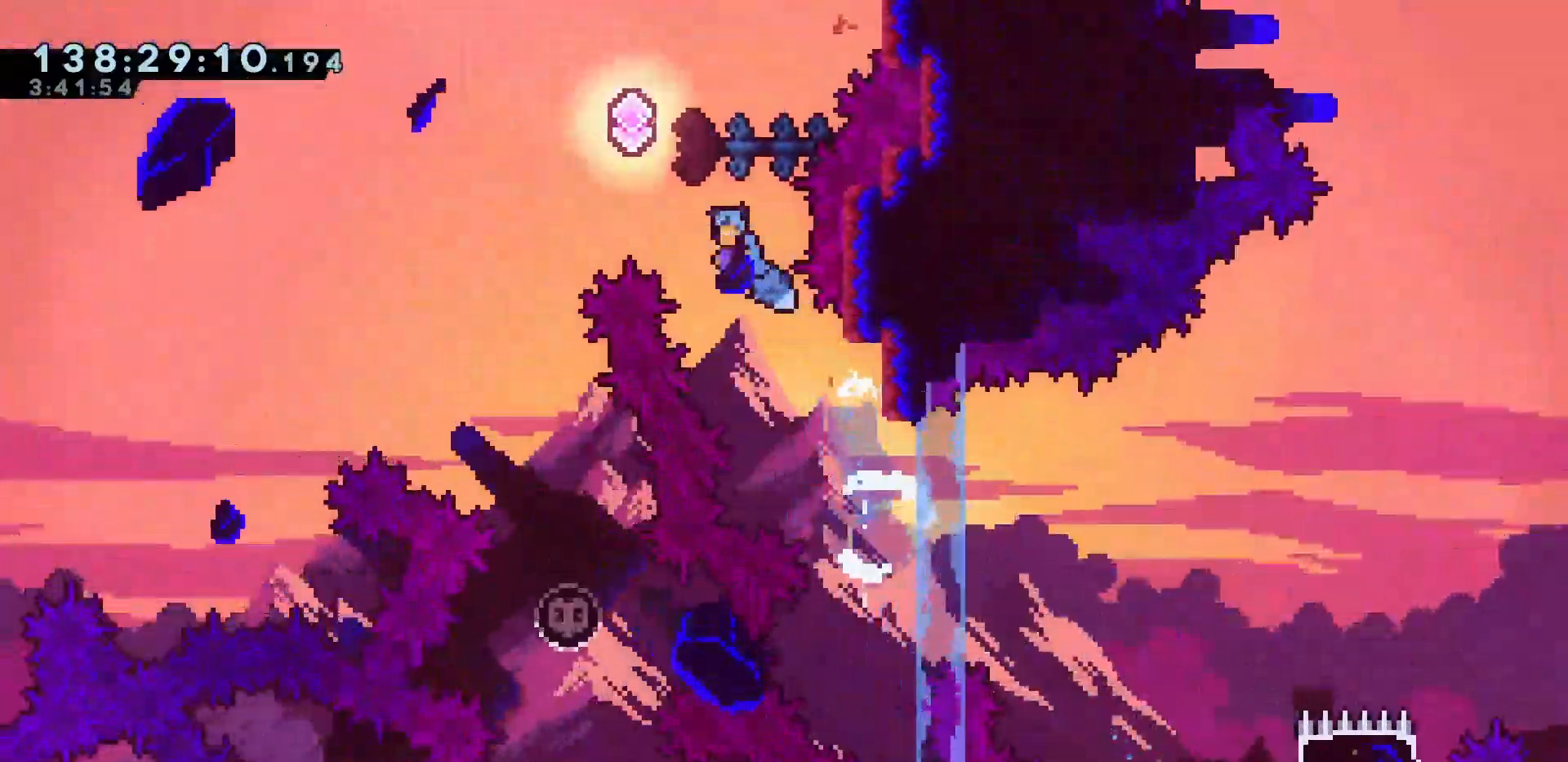
{"keys": ["down"], "events": [[483, "down", "down"], [483, "jump", "up"], [483, "left", "up"]]}
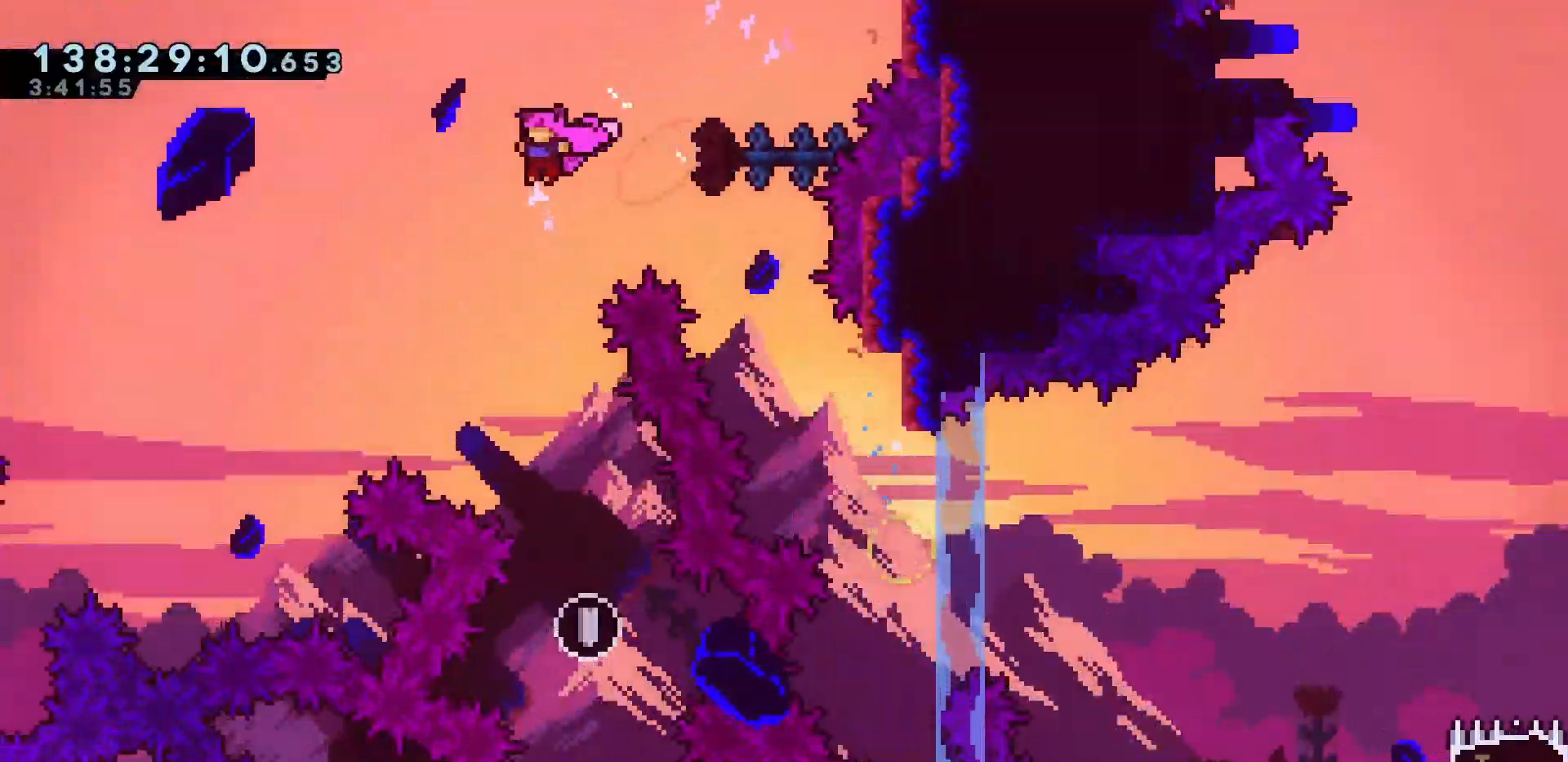
{"keys": ["right"], "events": [[350, "right", "down"], [433, "down", "up"]]}
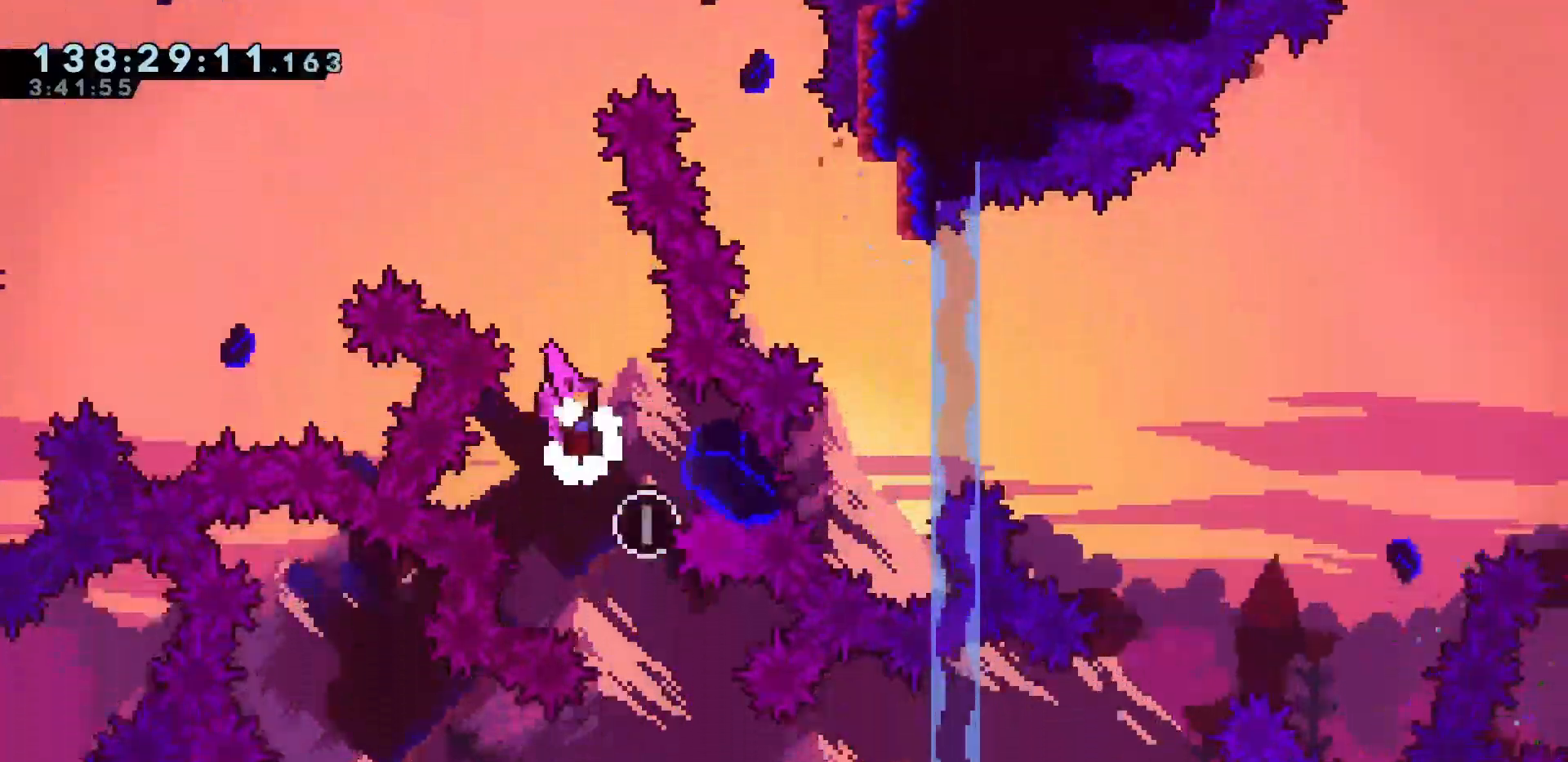
{"keys": ["right"], "events": [[33, "right", "up"], [233, "right", "down"]]}
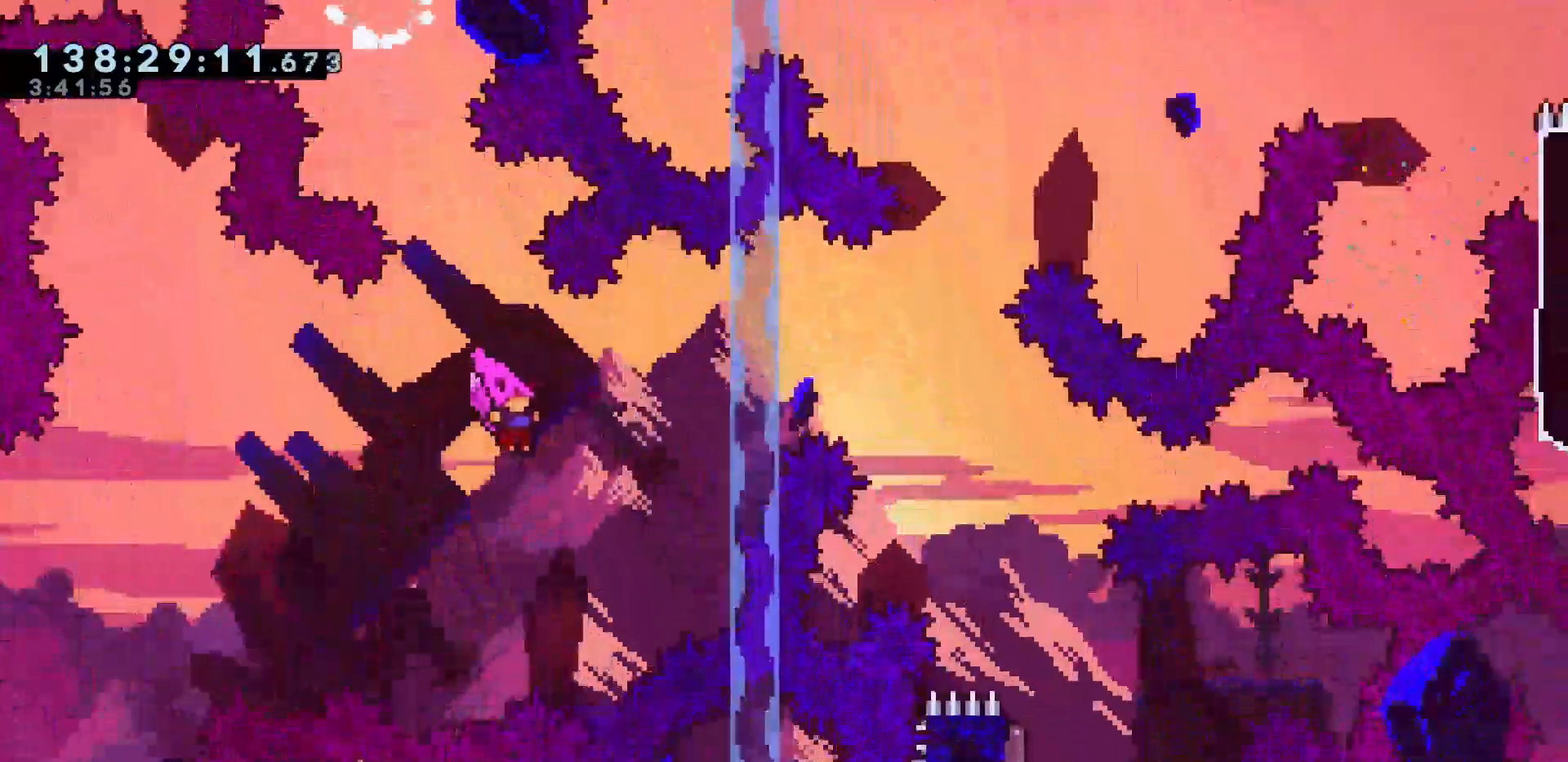
{"keys": ["right", "up"], "events": [[100, "dash", "down"], [100, "up", "down"], [250, "dash", "up"]]}
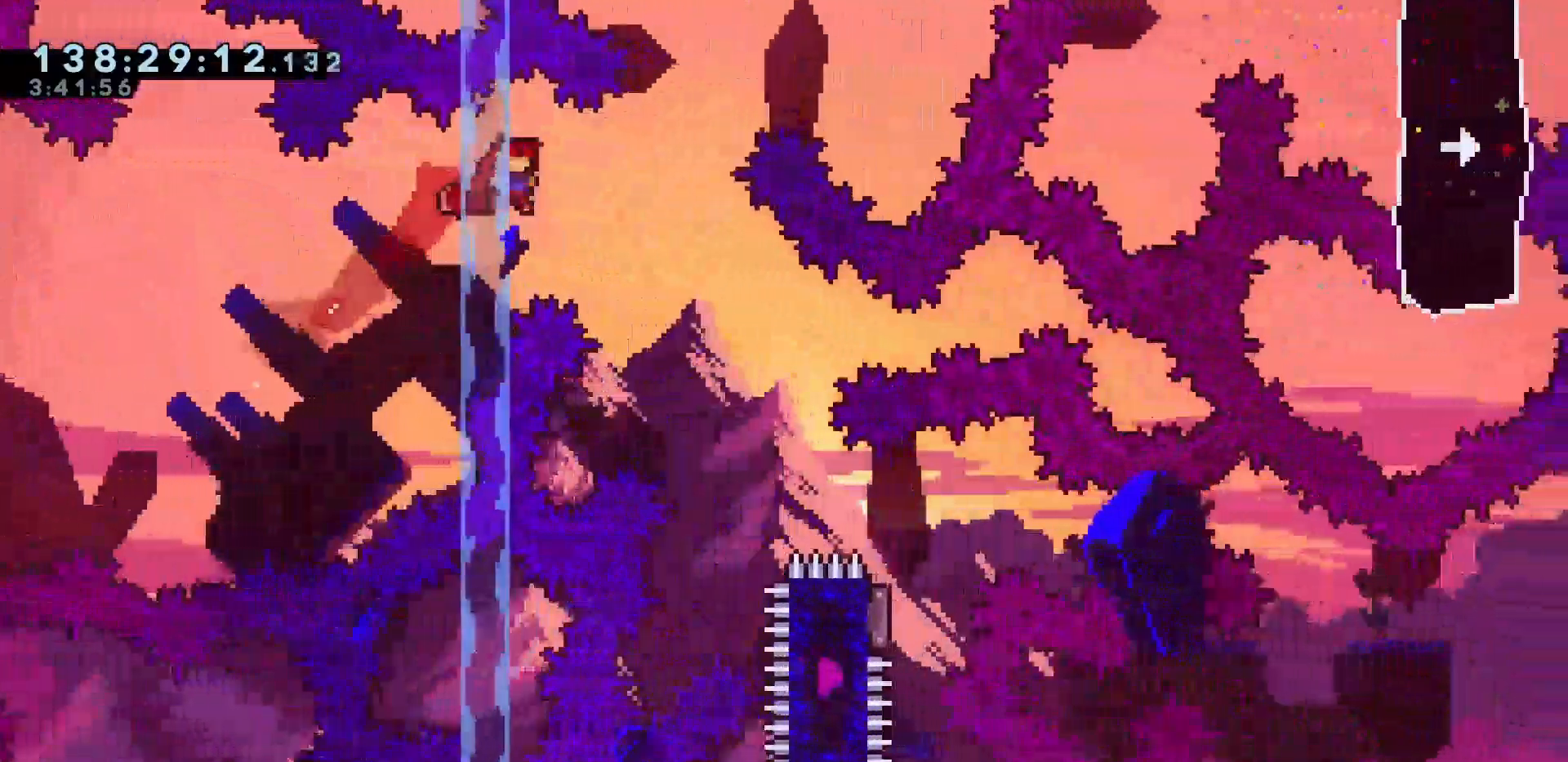
{"keys": ["right", "up"], "events": []}
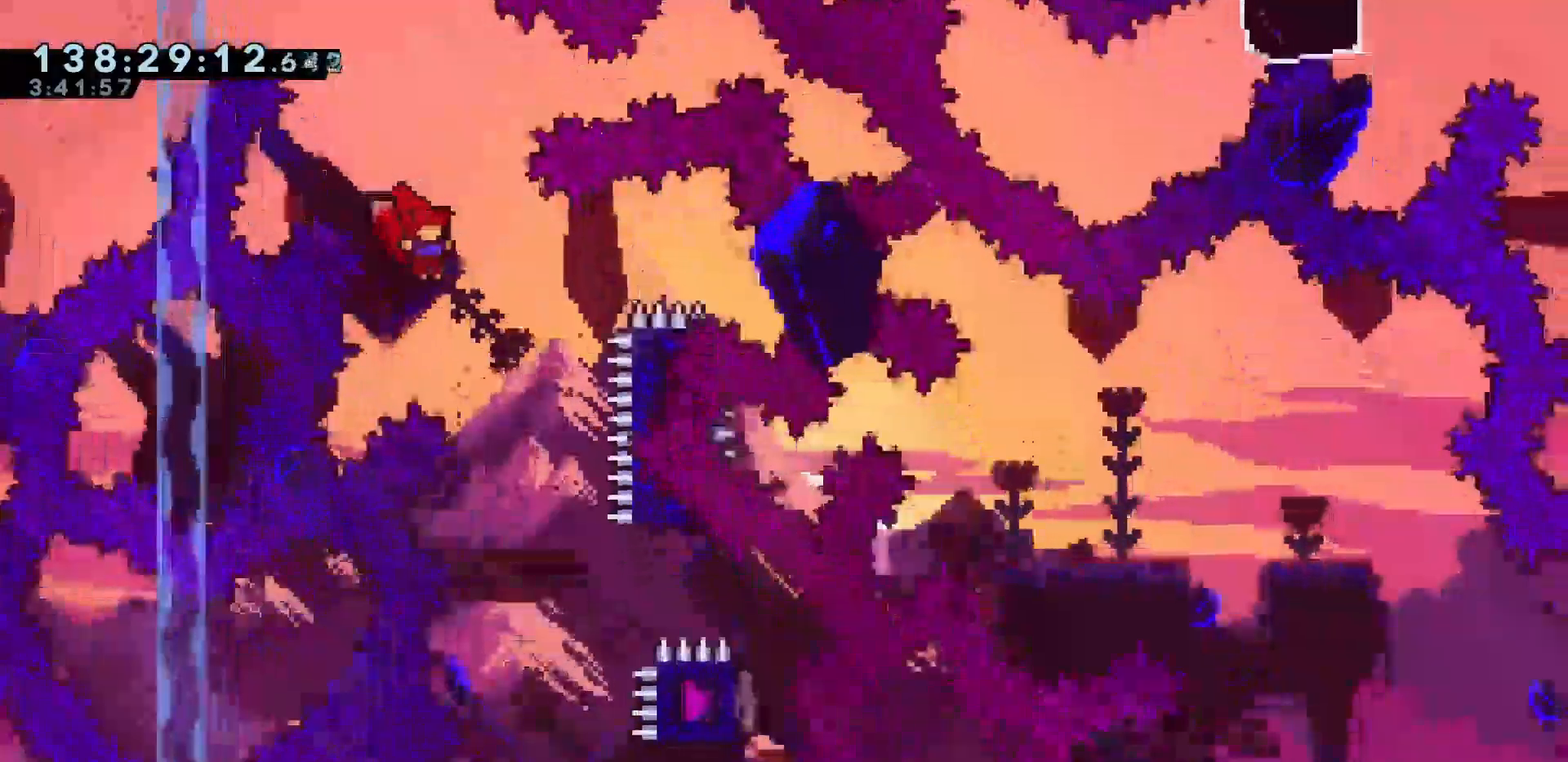
{"keys": [], "events": [[183, "up", "up"], [417, "right", "up"]]}
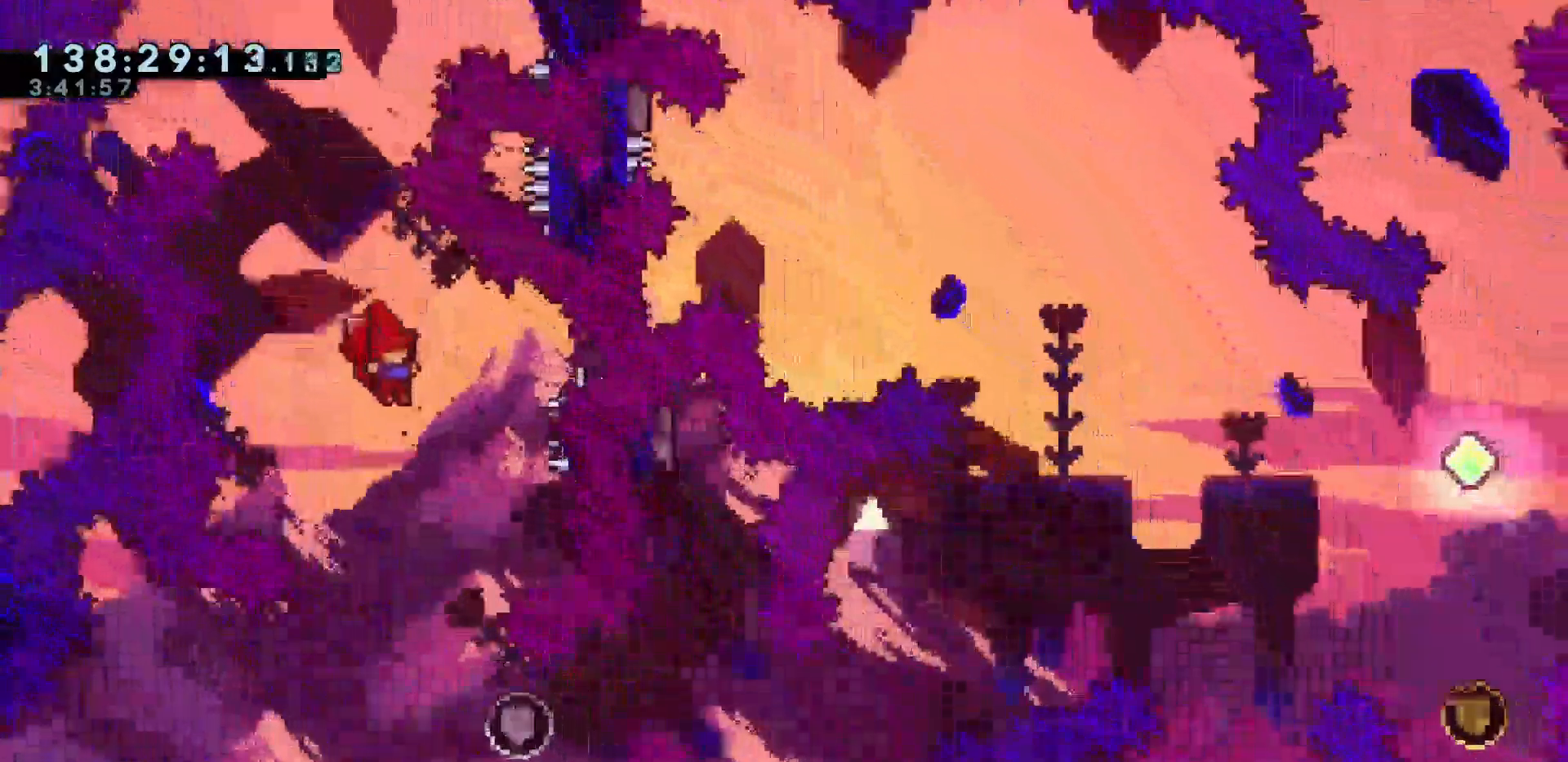
{"keys": ["dash", "down", "right"], "events": [[50, "right", "down"], [150, "right", "up"], [383, "dash", "down"], [383, "down", "down"], [383, "right", "down"]]}
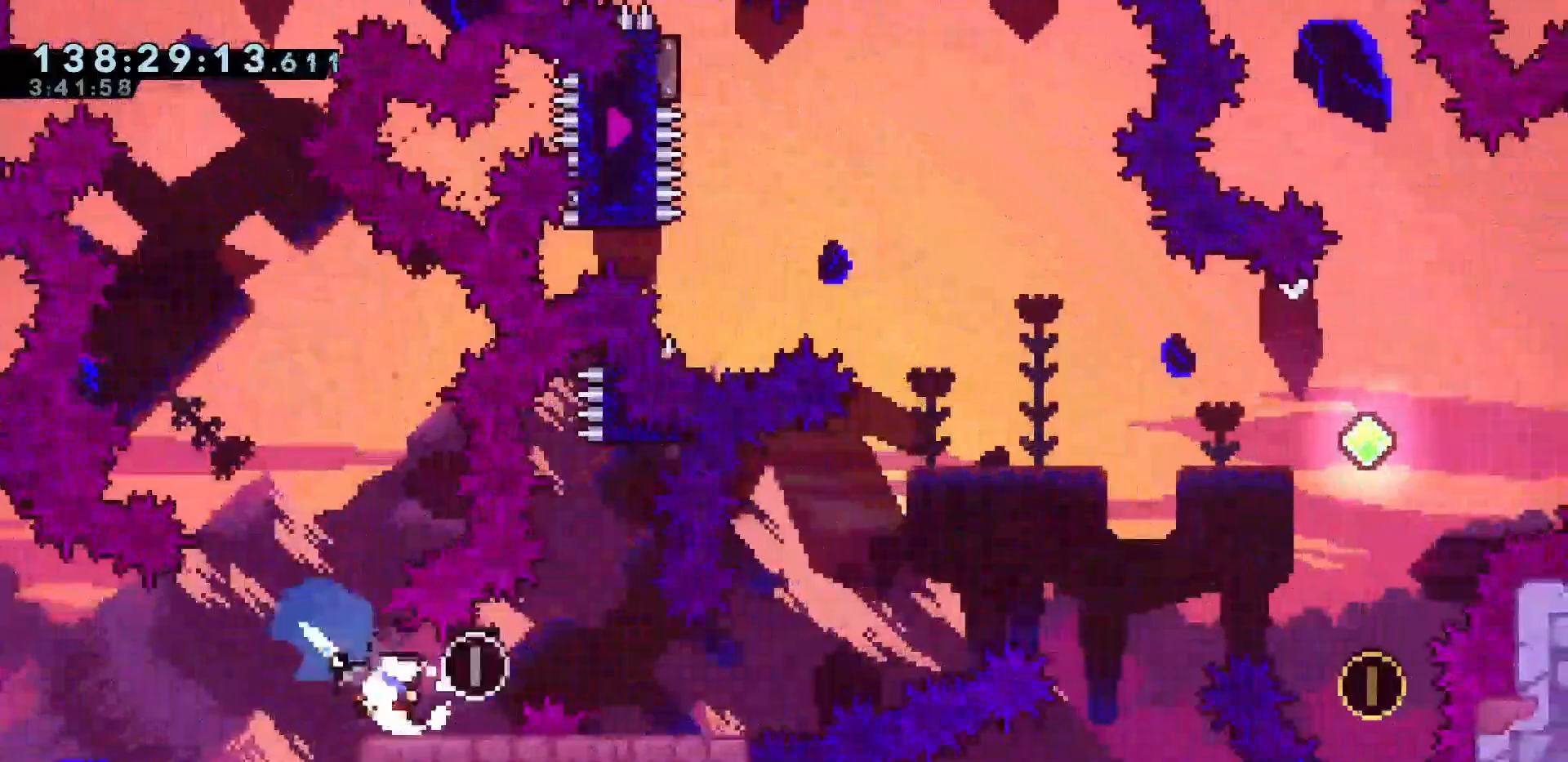
{"keys": ["jump", "right"], "events": [[17, "dash", "up"], [17, "down", "up"], [67, "jump", "down"], [117, "jump", "up"], [250, "jump", "down"]]}
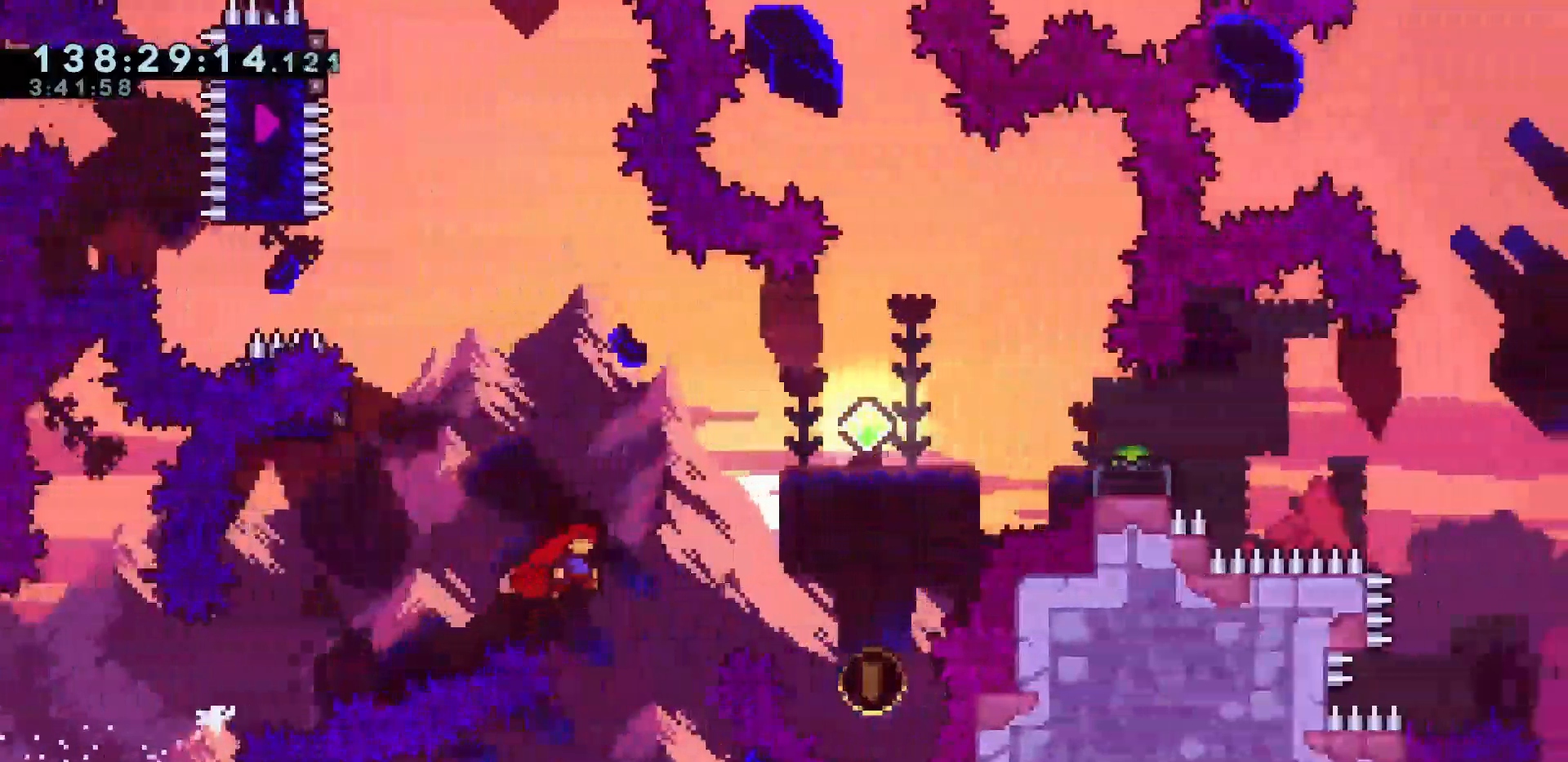
{"keys": ["up"], "events": [[267, "right", "up"], [317, "dash", "down"], [317, "up", "down"], [400, "jump", "up"], [500, "dash", "up"]]}
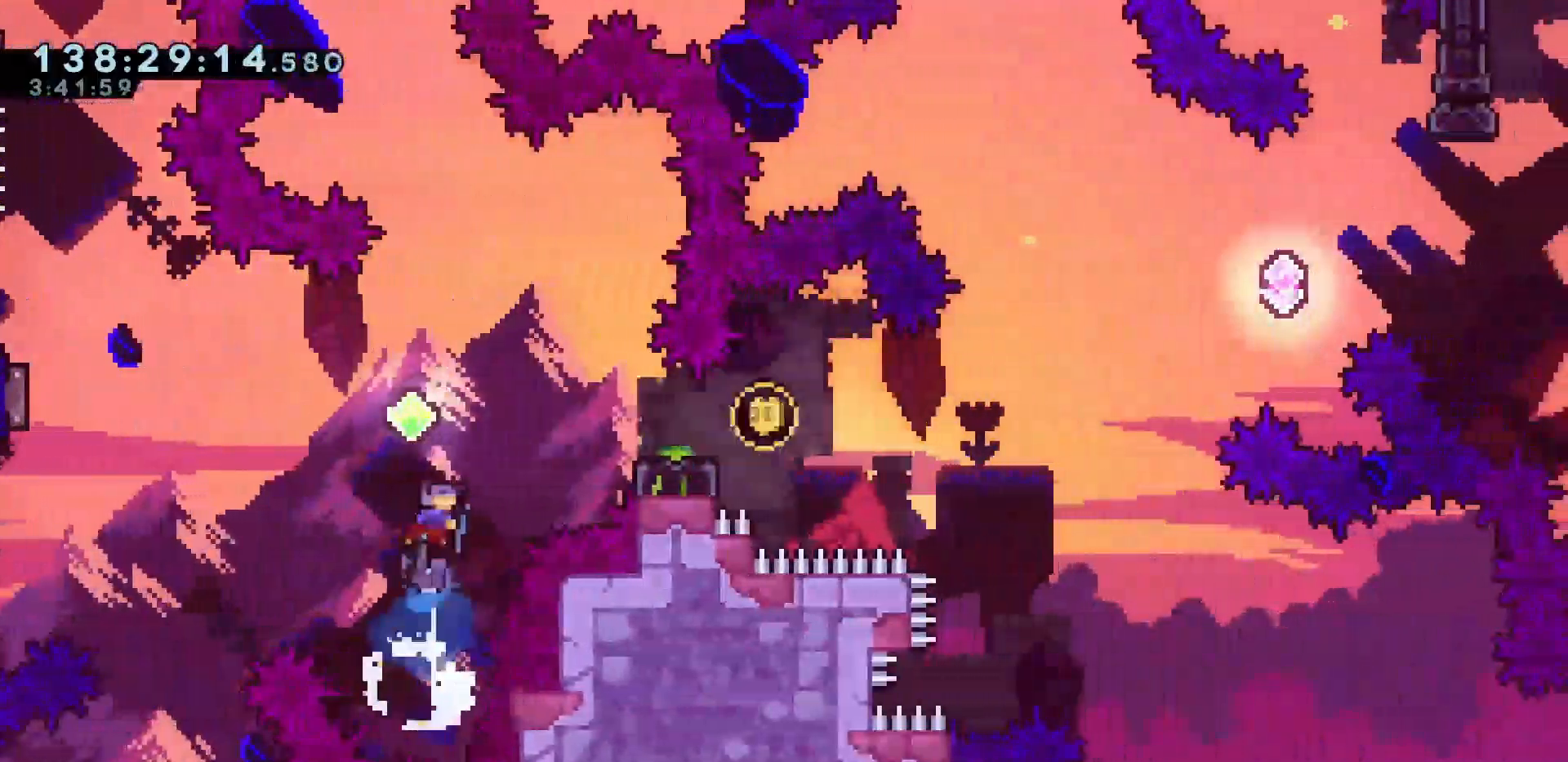
{"keys": ["demo", "right"], "events": [[17, "right", "down"], [17, "up", "up"], [417, "demo", "down"]]}
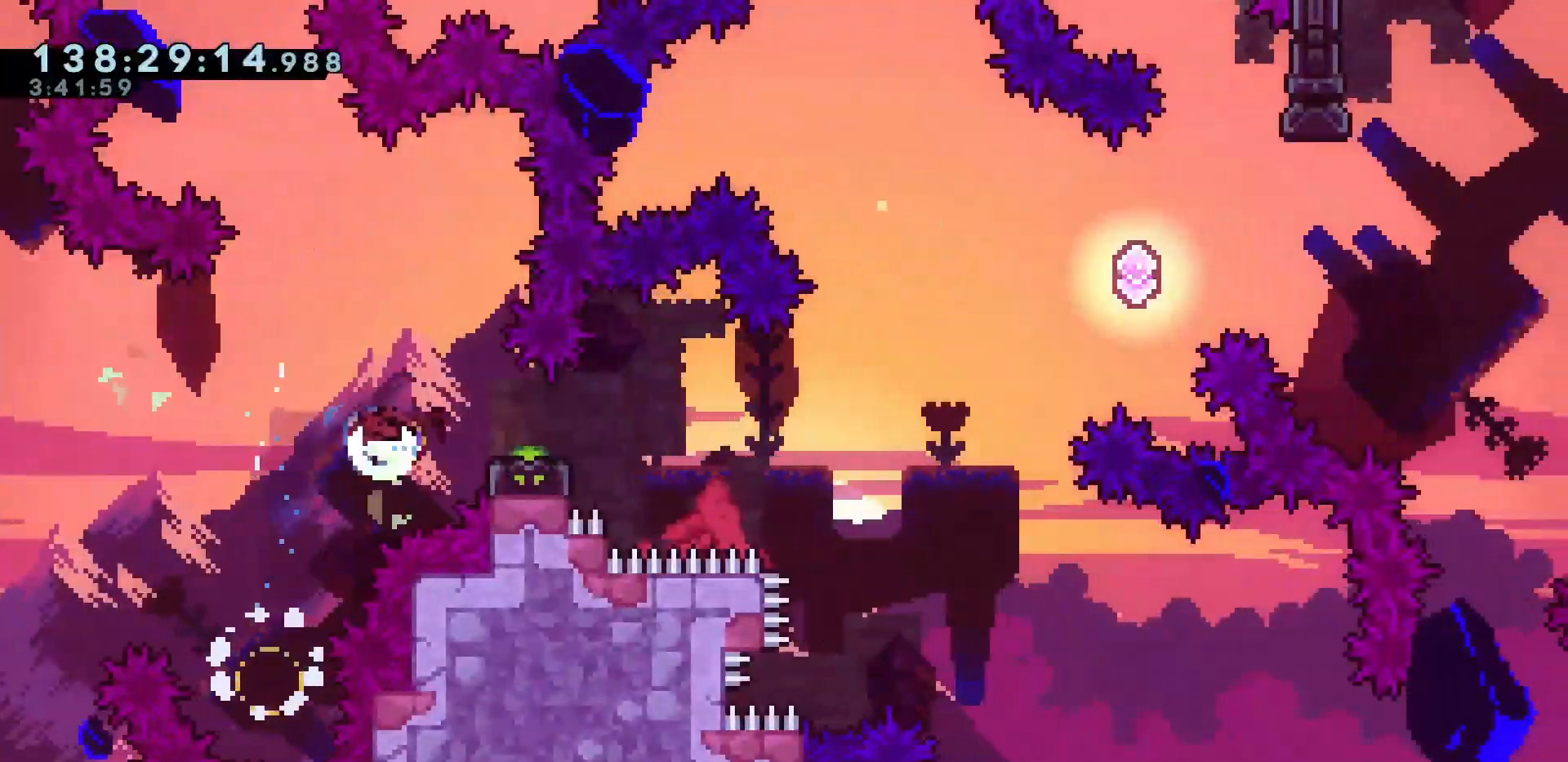
{"keys": ["dash", "jump", "right", "up"], "events": [[17, "demo", "up"], [67, "jump", "down"], [433, "up", "down"], [500, "dash", "down"]]}
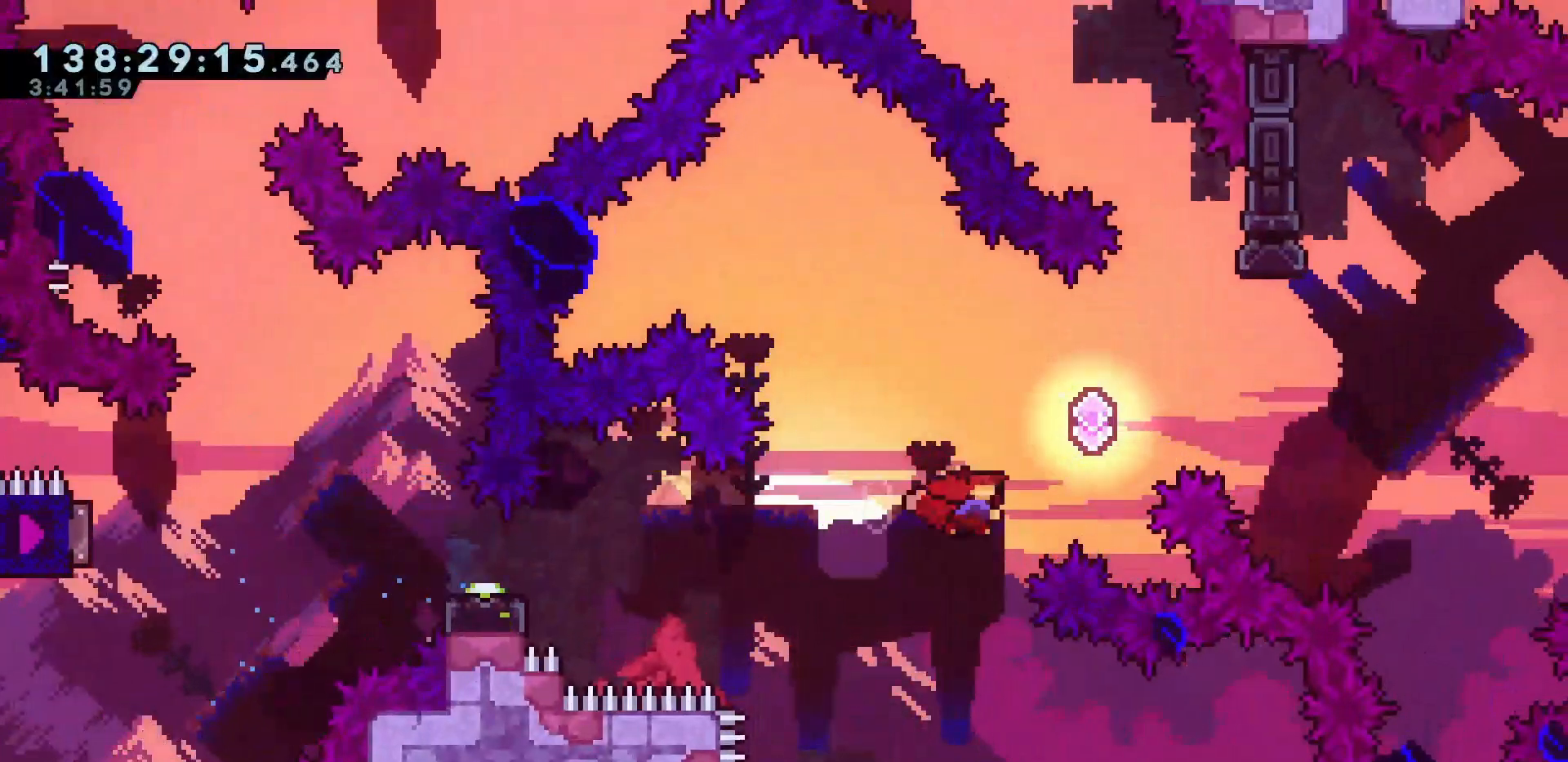
{"keys": ["up"], "events": [[67, "jump", "up"], [83, "dash", "up"], [417, "dash", "down"], [417, "right", "up"], [467, "dash", "up"]]}
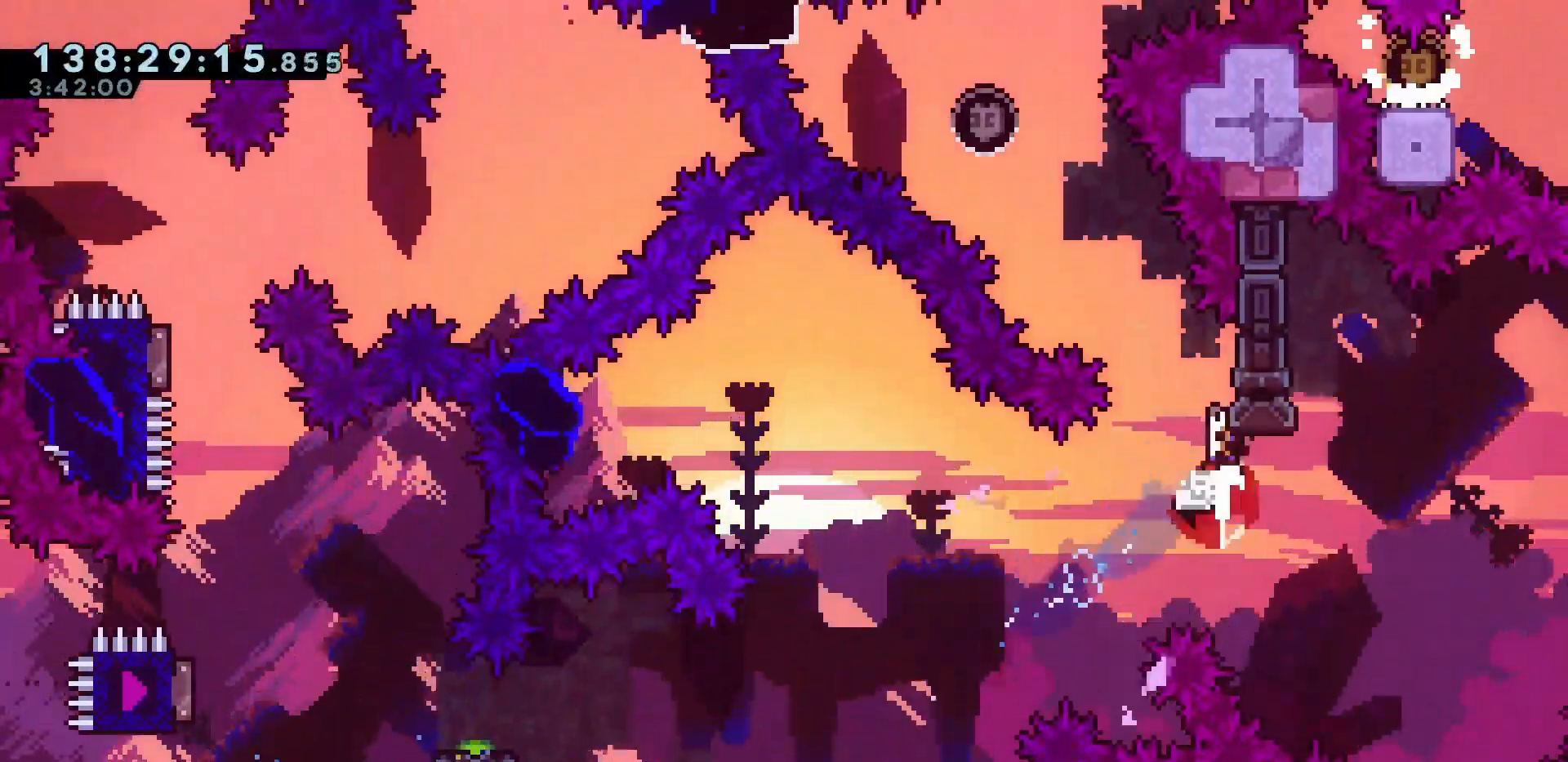
{"keys": ["jump", "left", "up"], "events": [[67, "jump", "down"], [67, "left", "down"]]}
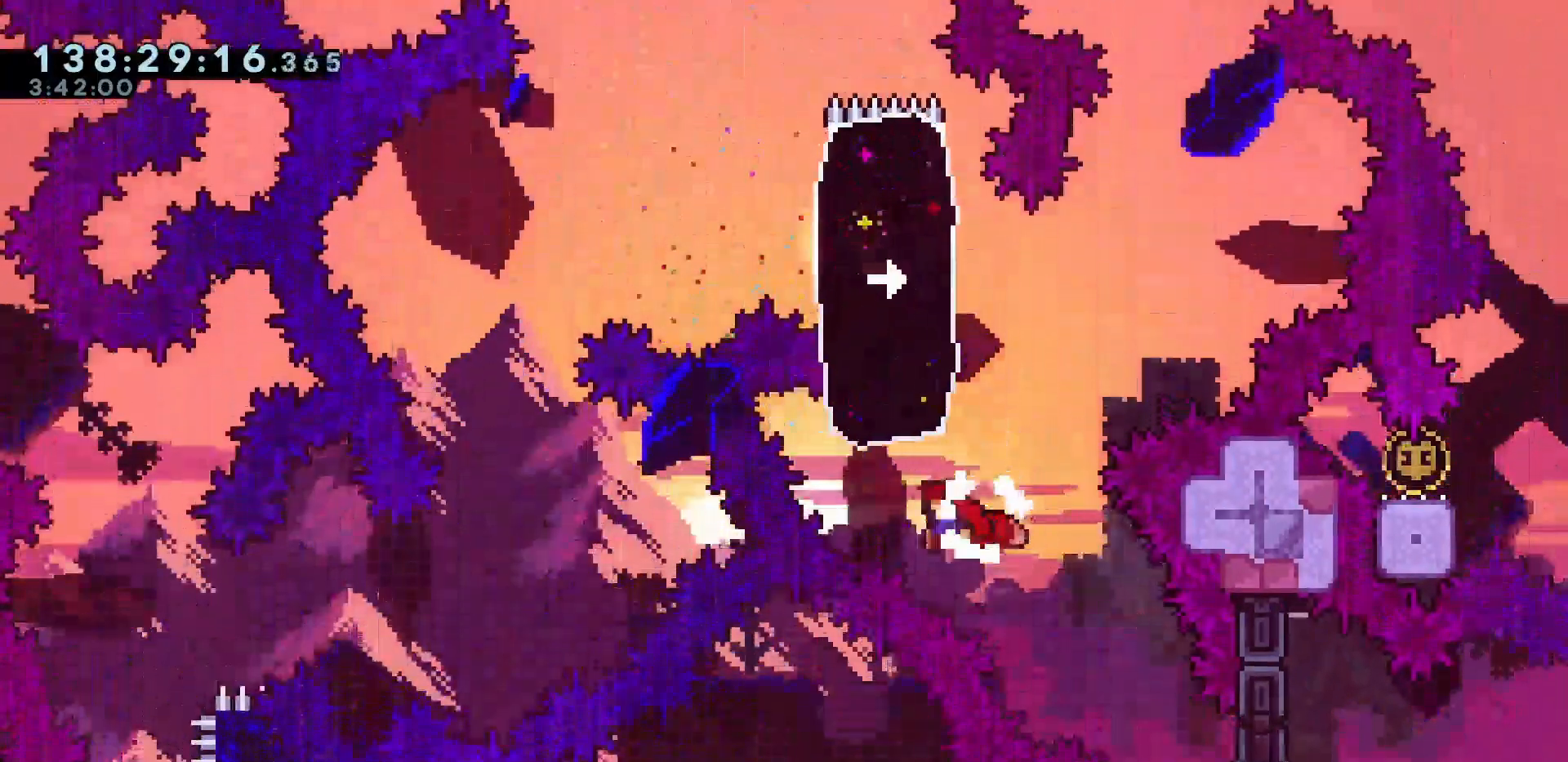
{"keys": [], "events": [[83, "left", "up"], [83, "right", "down"], [117, "dash", "down"], [267, "dash", "up"], [400, "jump", "up"], [400, "right", "up"], [400, "up", "up"]]}
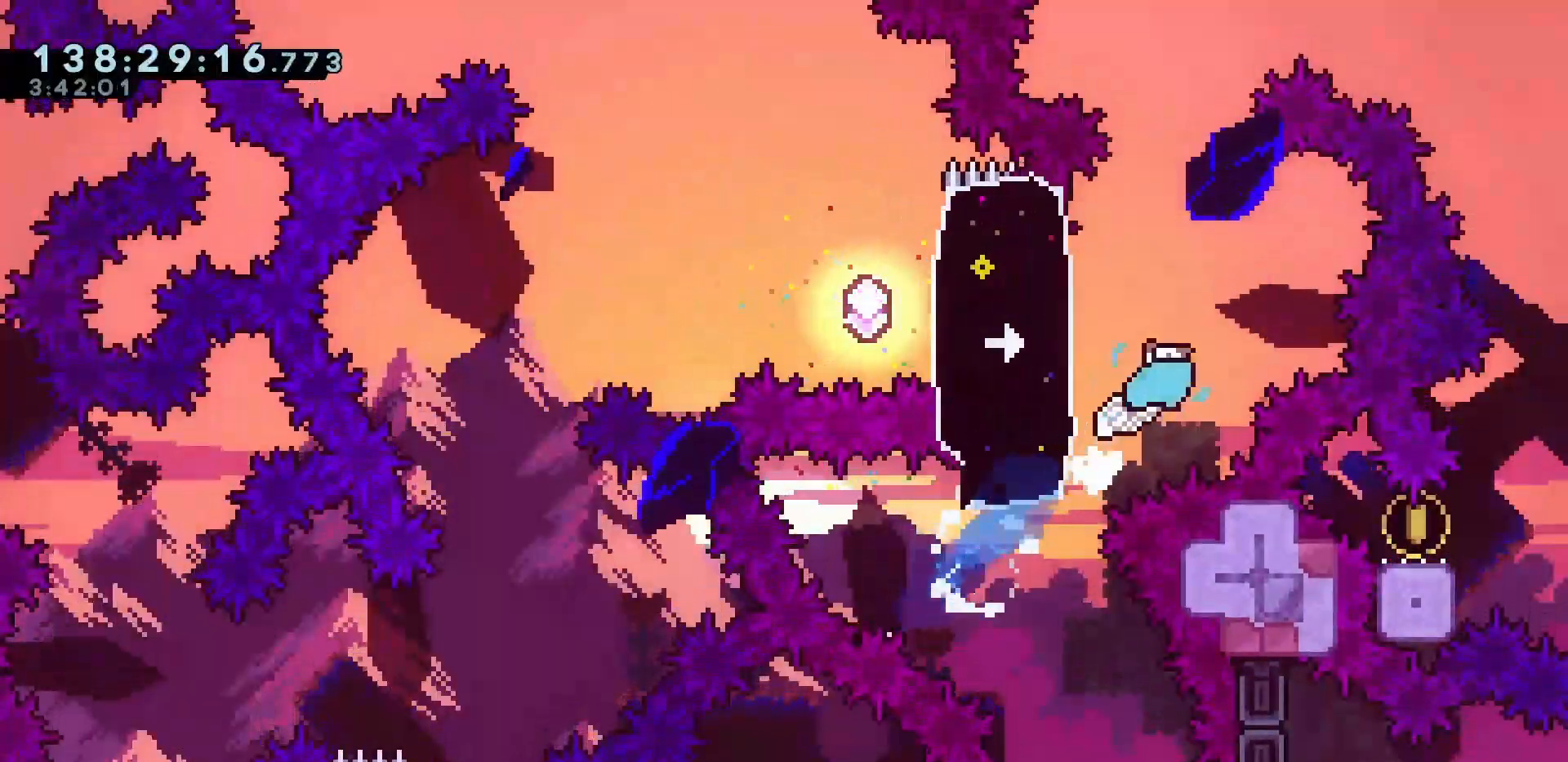
{"keys": ["jump", "left"], "events": [[83, "dash", "down"], [83, "left", "down"], [217, "dash", "up"], [367, "jump", "down"]]}
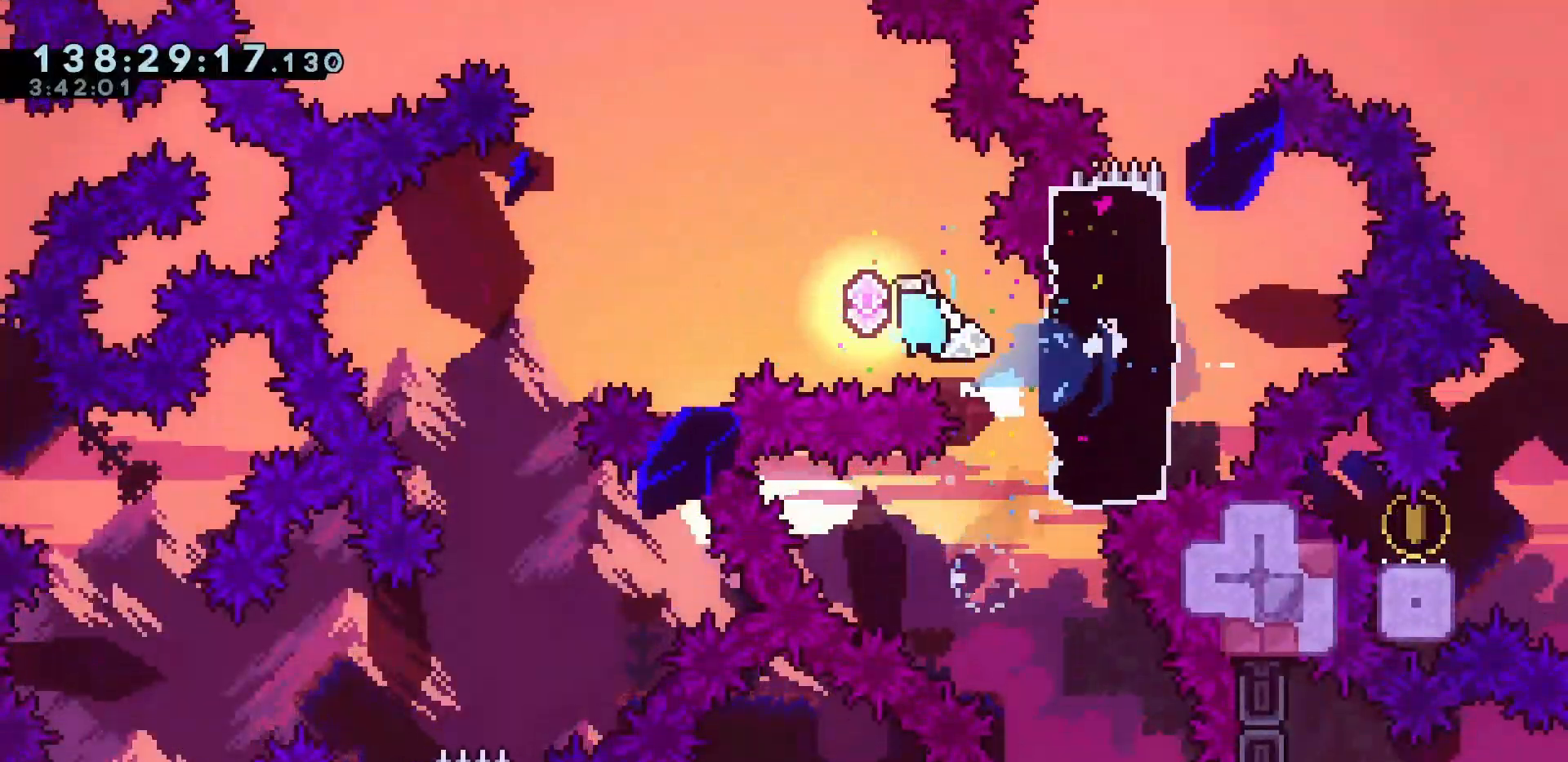
{"keys": ["jump", "left"], "events": []}
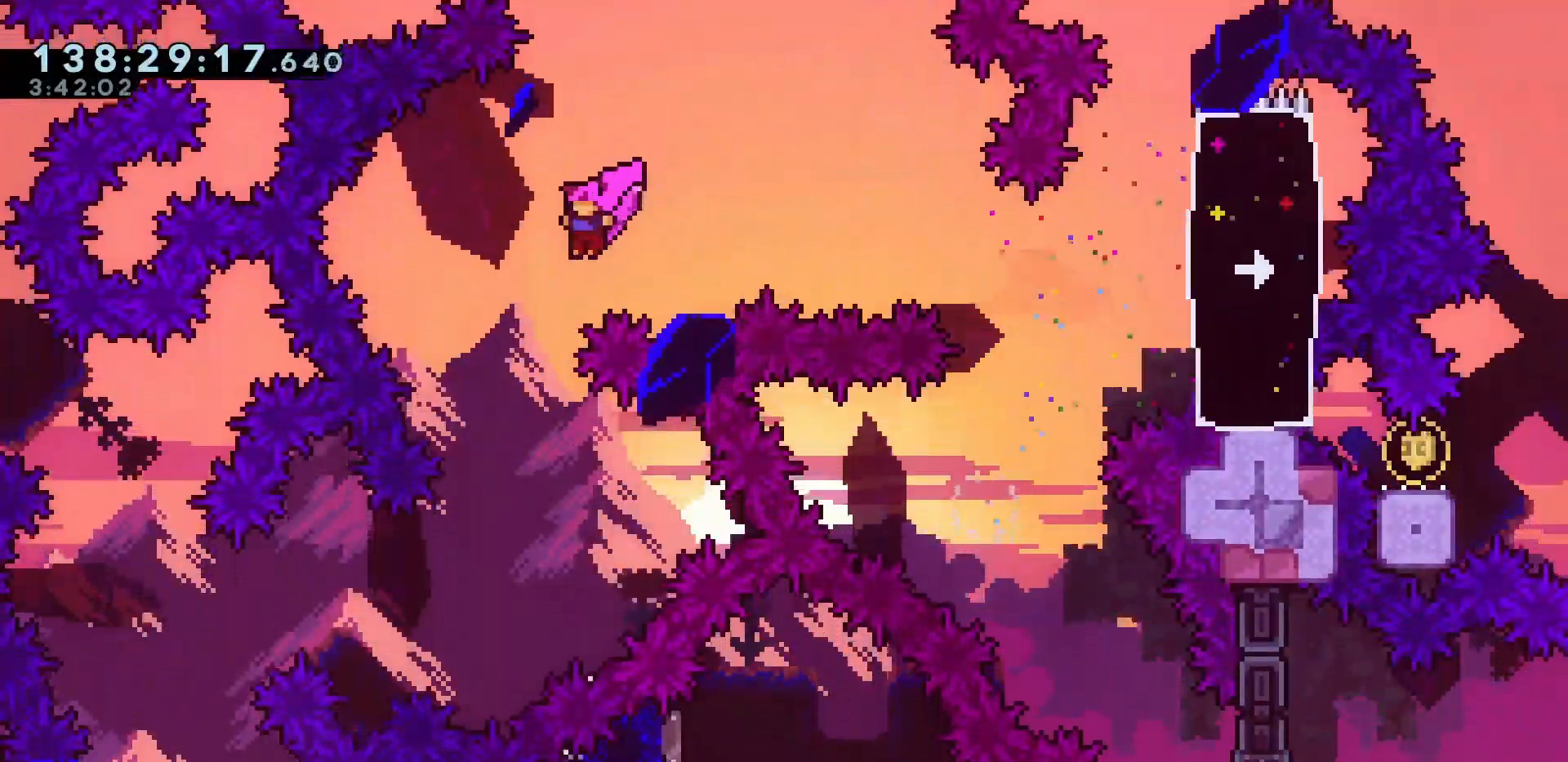
{"keys": ["dash", "jump", "left"], "events": [[117, "left", "up"], [450, "dash", "down"], [450, "left", "down"]]}
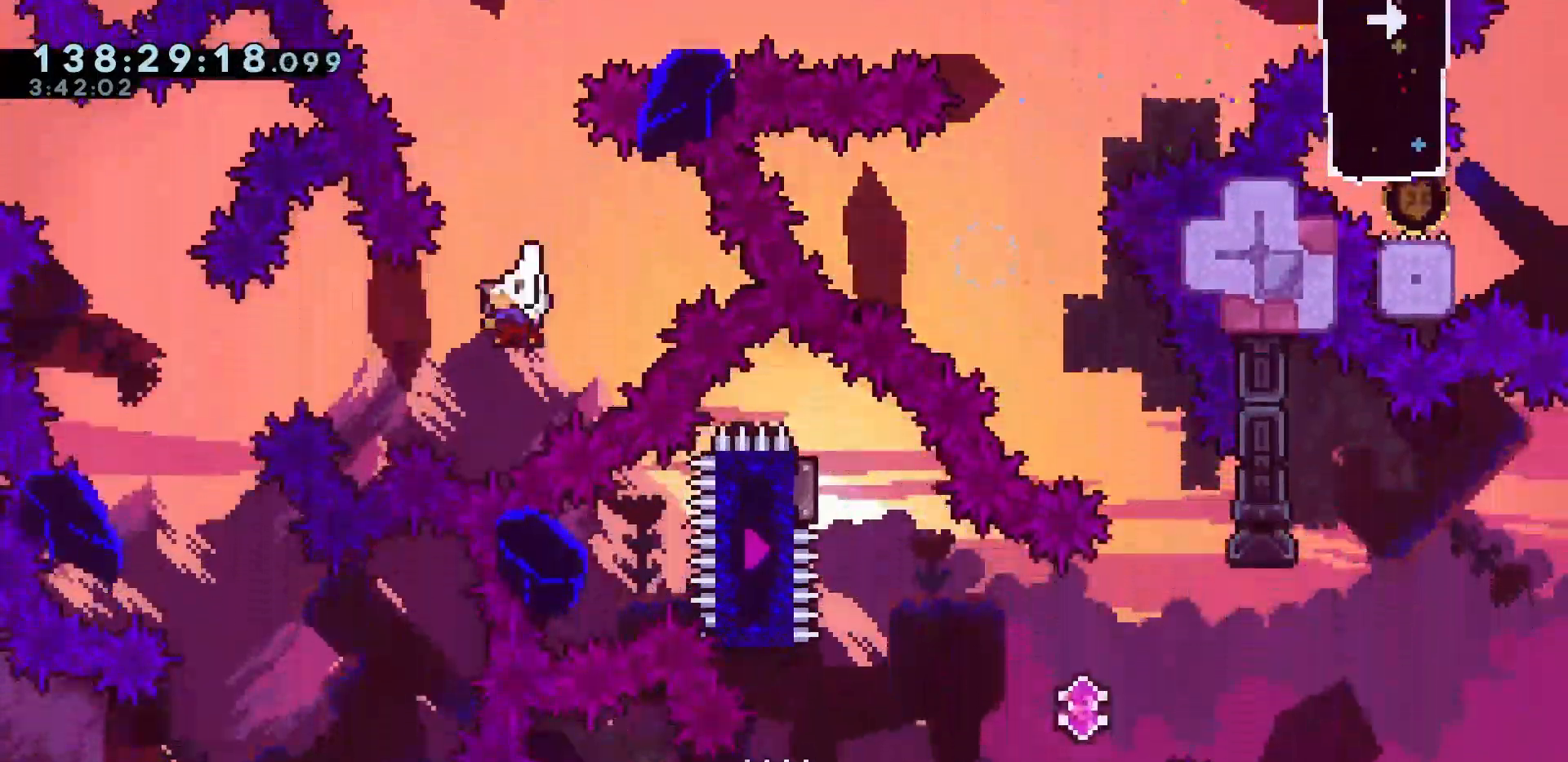
{"keys": ["right"], "events": [[133, "dash", "up"], [133, "left", "up"], [133, "right", "down"], [267, "jump", "up"]]}